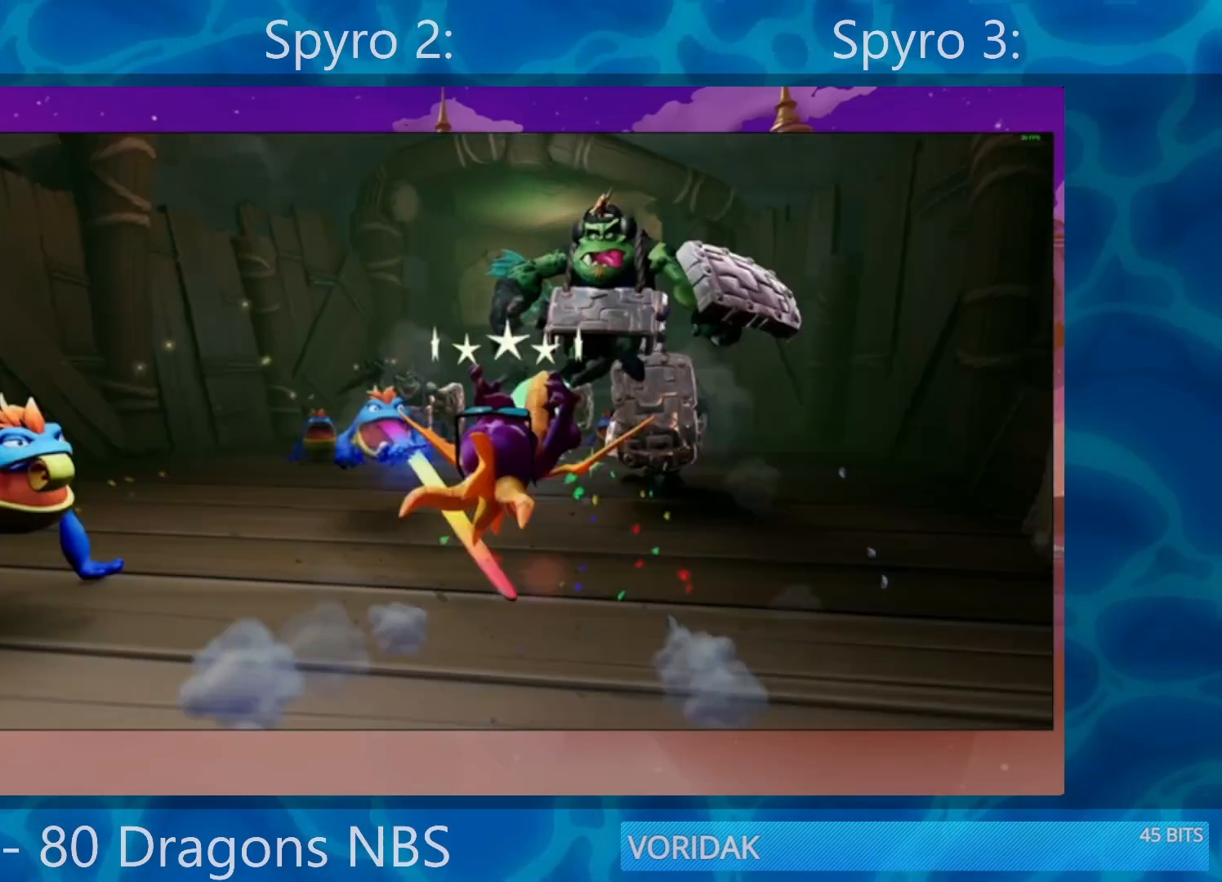
Gameplay with a controller (PlayStation layout); each line is a JSON object with the inputs held at the frame after it. "events" lists button and stick changes between this image and that frame as [ms after this image, input, new state], when the widget could be followed in between. Not read: L3 R3.
{"buttons": ["SQUARE"], "left_stick": "center", "right_stick": "center", "events": [[150, "left_stick", "center"]]}
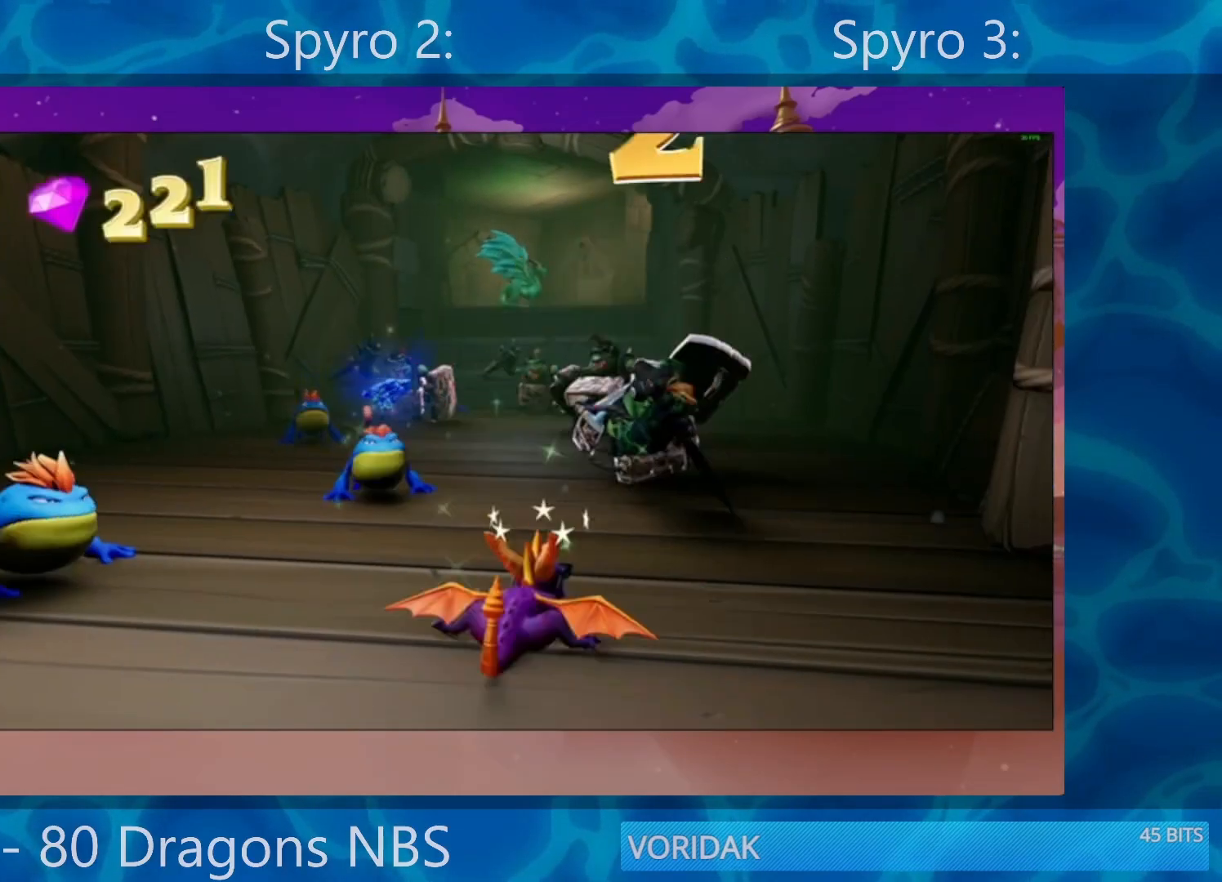
{"buttons": ["SQUARE"], "left_stick": "center", "right_stick": "center", "events": [[300, "left_stick", "right"], [367, "left_stick", "center"]]}
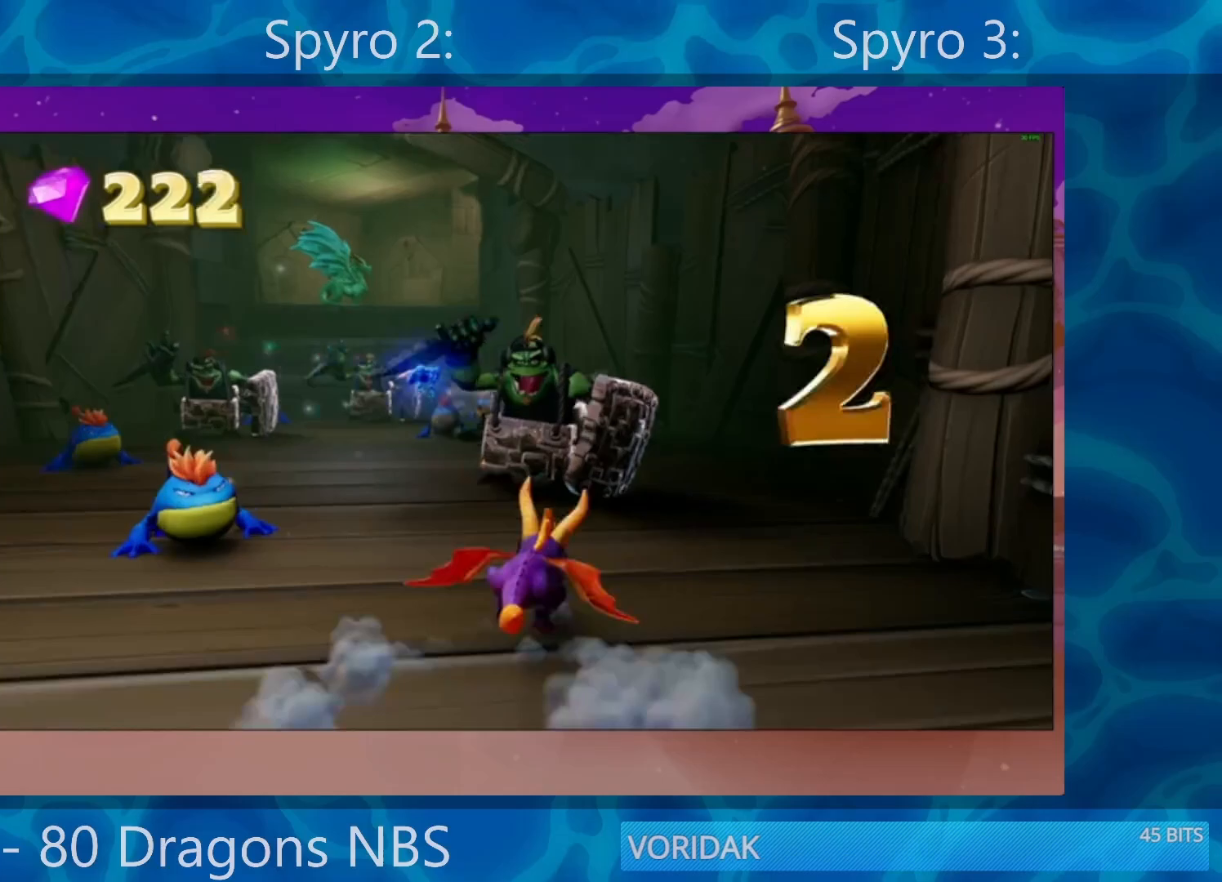
{"buttons": ["SQUARE"], "left_stick": "center", "right_stick": "center", "events": [[67, "left_stick", "left"], [367, "left_stick", "center"]]}
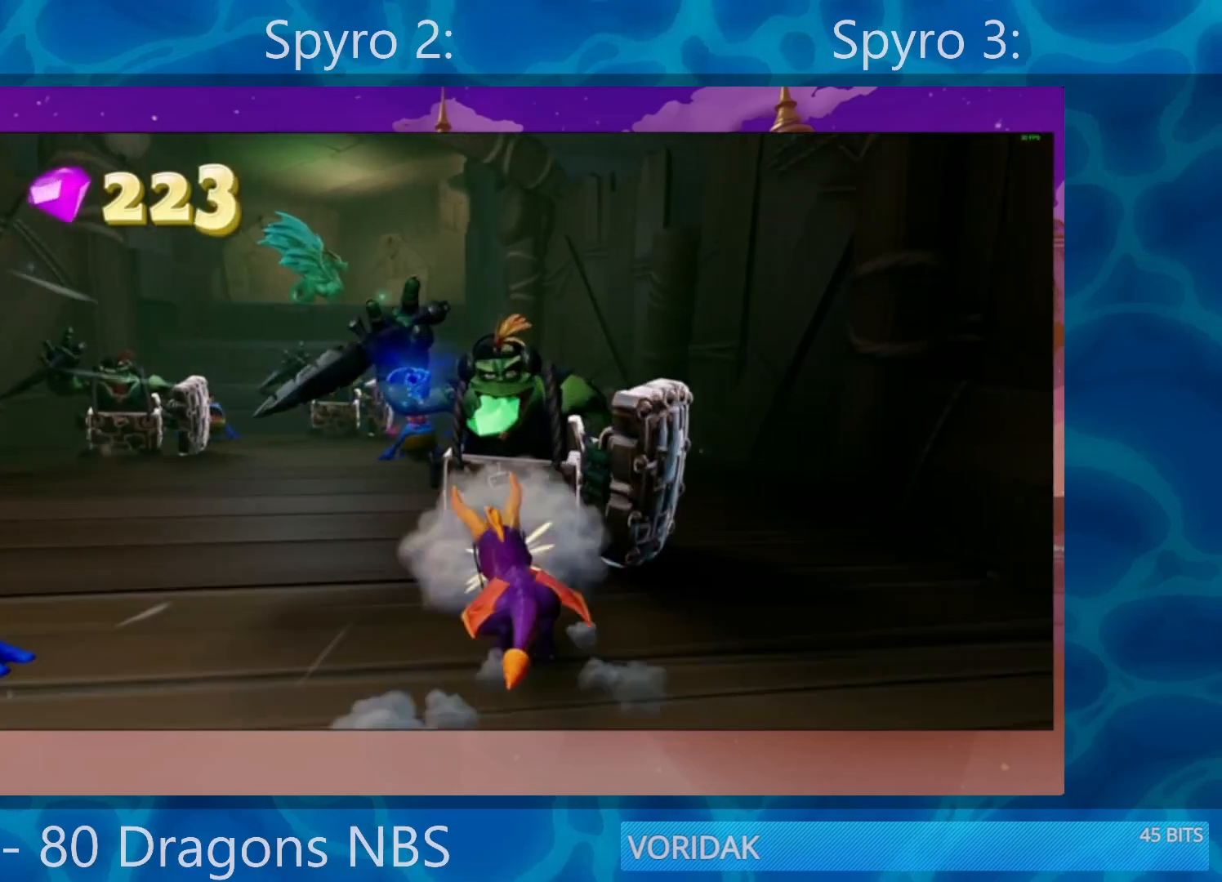
{"buttons": ["SQUARE"], "left_stick": "left", "right_stick": "center", "events": [[333, "left_stick", "left"]]}
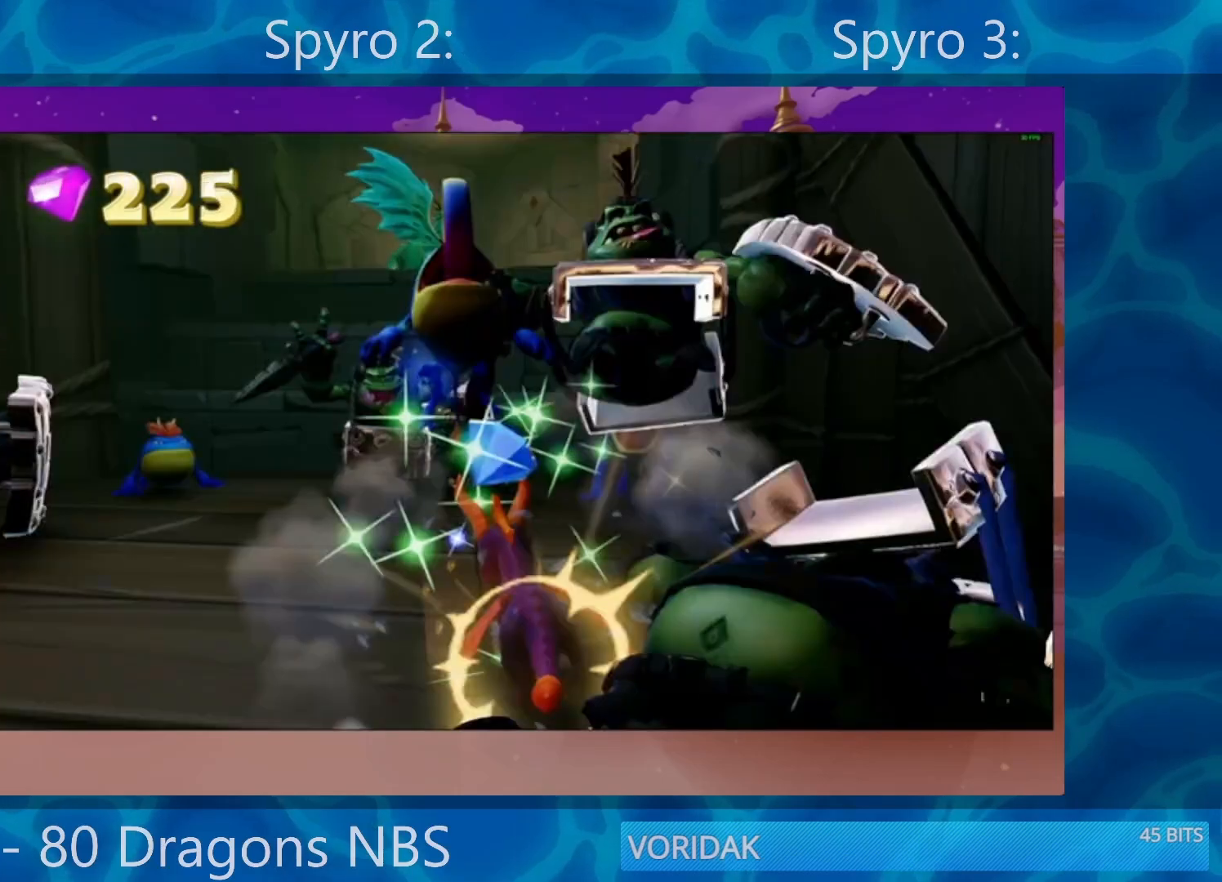
{"buttons": ["CROSS", "SQUARE"], "left_stick": "center", "right_stick": "center", "events": [[133, "CROSS", "down"], [333, "left_stick", "center"]]}
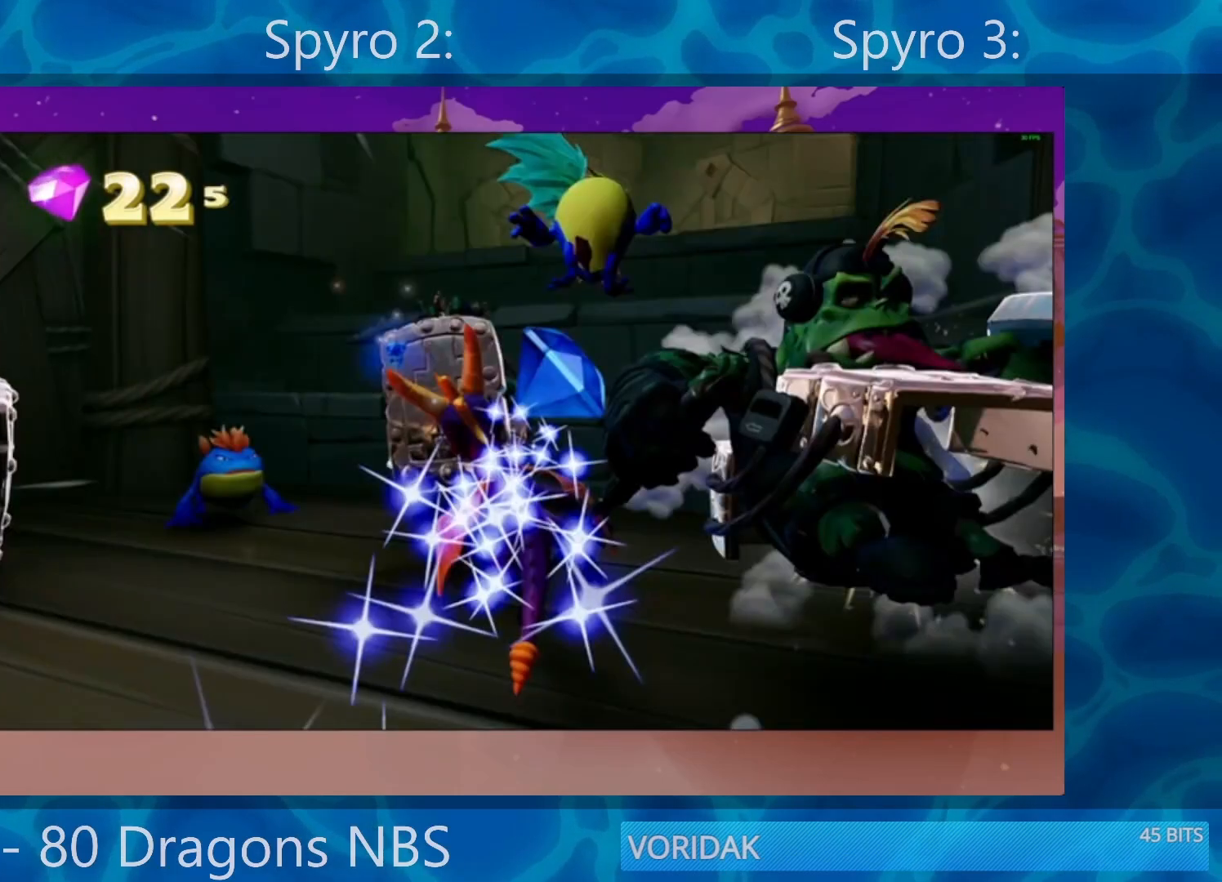
{"buttons": [], "left_stick": "right", "right_stick": "center", "events": [[367, "CROSS", "up"], [367, "SQUARE", "up"], [367, "left_stick", "right"]]}
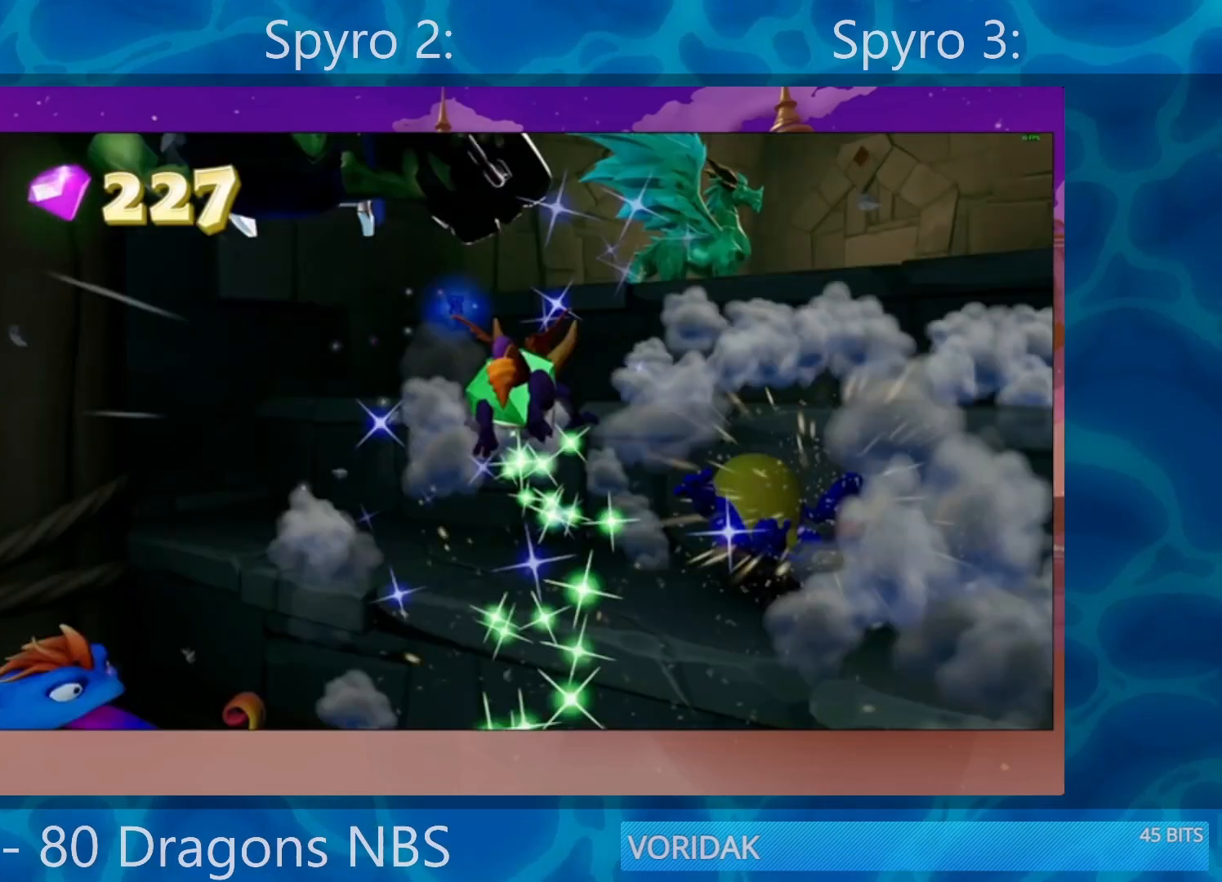
{"buttons": [], "left_stick": "up-right", "right_stick": "center", "events": [[17, "CROSS", "down"], [17, "left_stick", "up"], [317, "CROSS", "up"], [367, "CROSS", "down"], [417, "left_stick", "up-right"], [483, "CROSS", "up"]]}
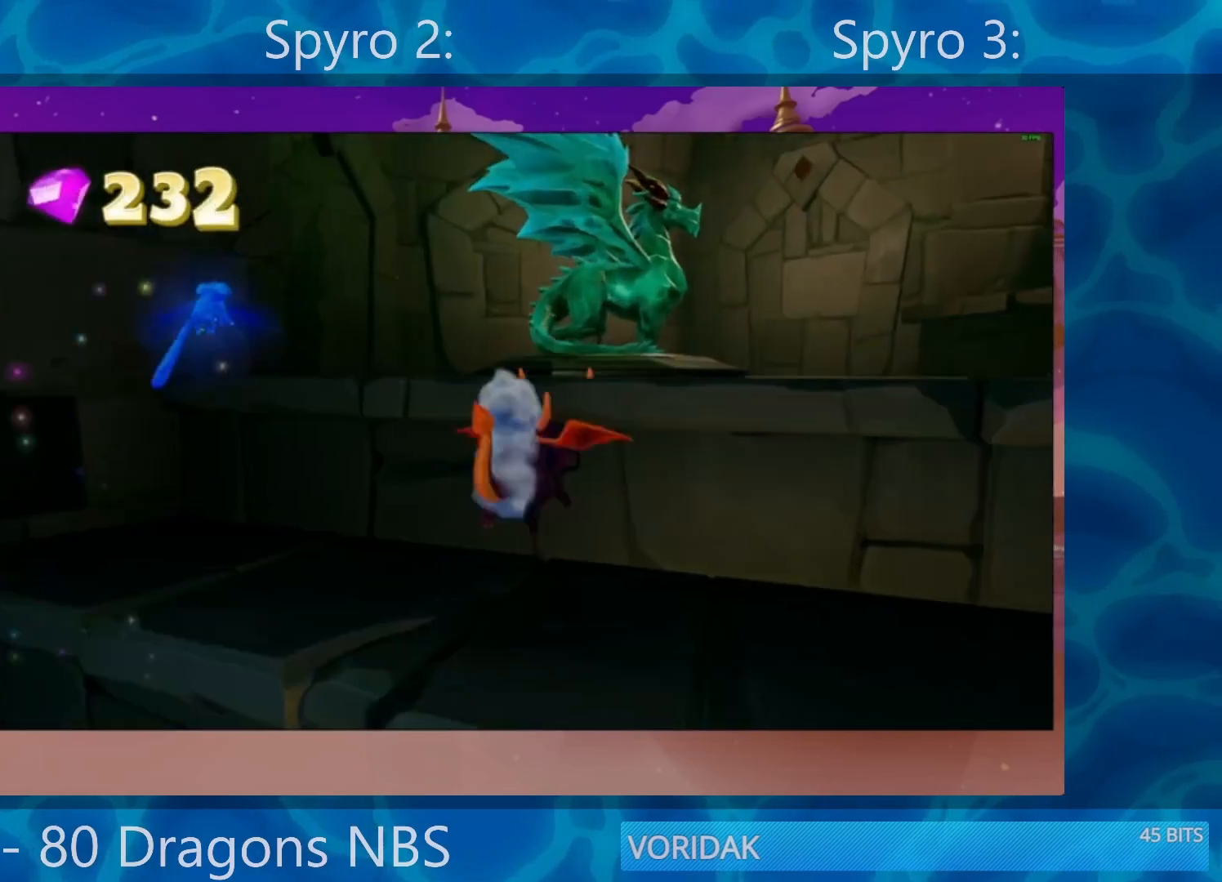
{"buttons": ["SQUARE"], "left_stick": "up-right", "right_stick": "center", "events": [[83, "CROSS", "down"], [317, "CROSS", "up"], [417, "SQUARE", "down"]]}
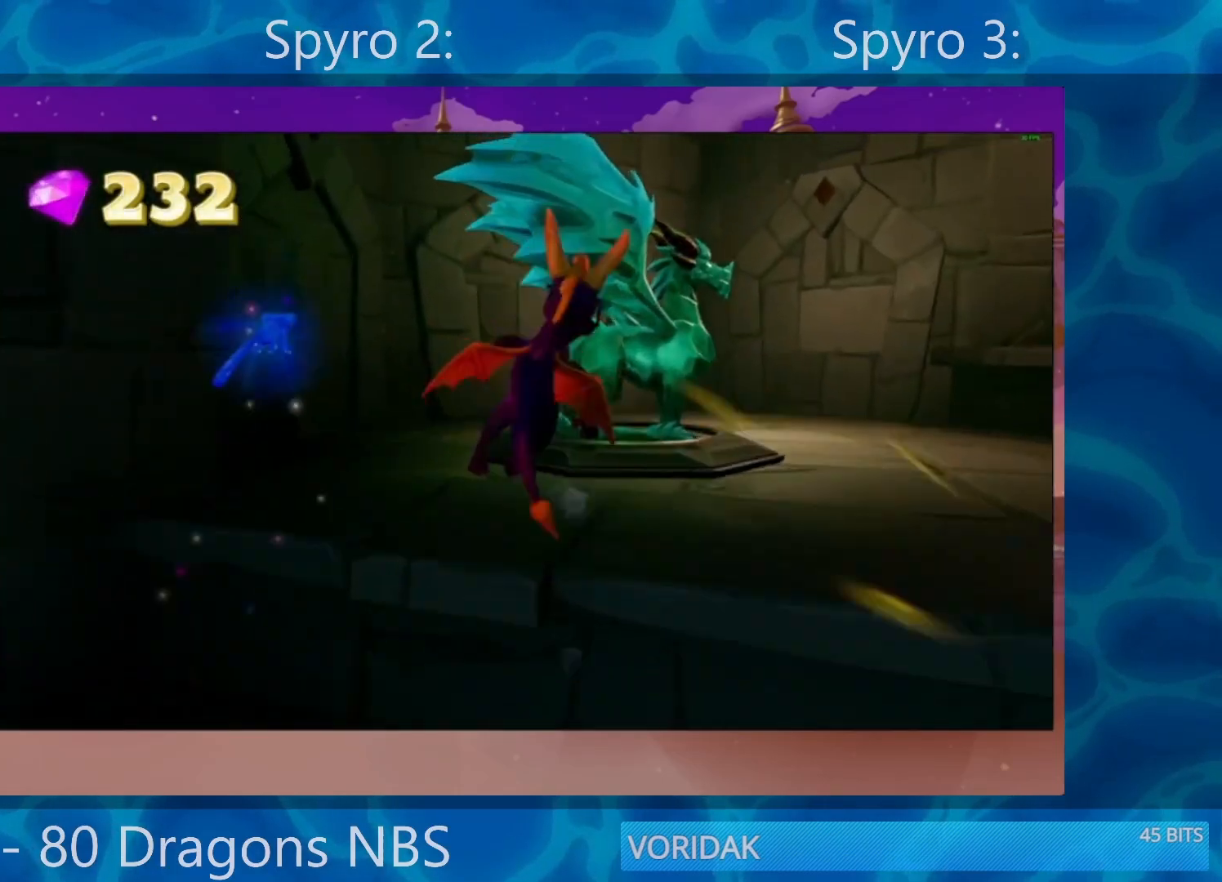
{"buttons": ["TRIANGLE"], "left_stick": "center", "right_stick": "center", "events": [[333, "SQUARE", "up"], [333, "left_stick", "center"], [433, "TRIANGLE", "down"]]}
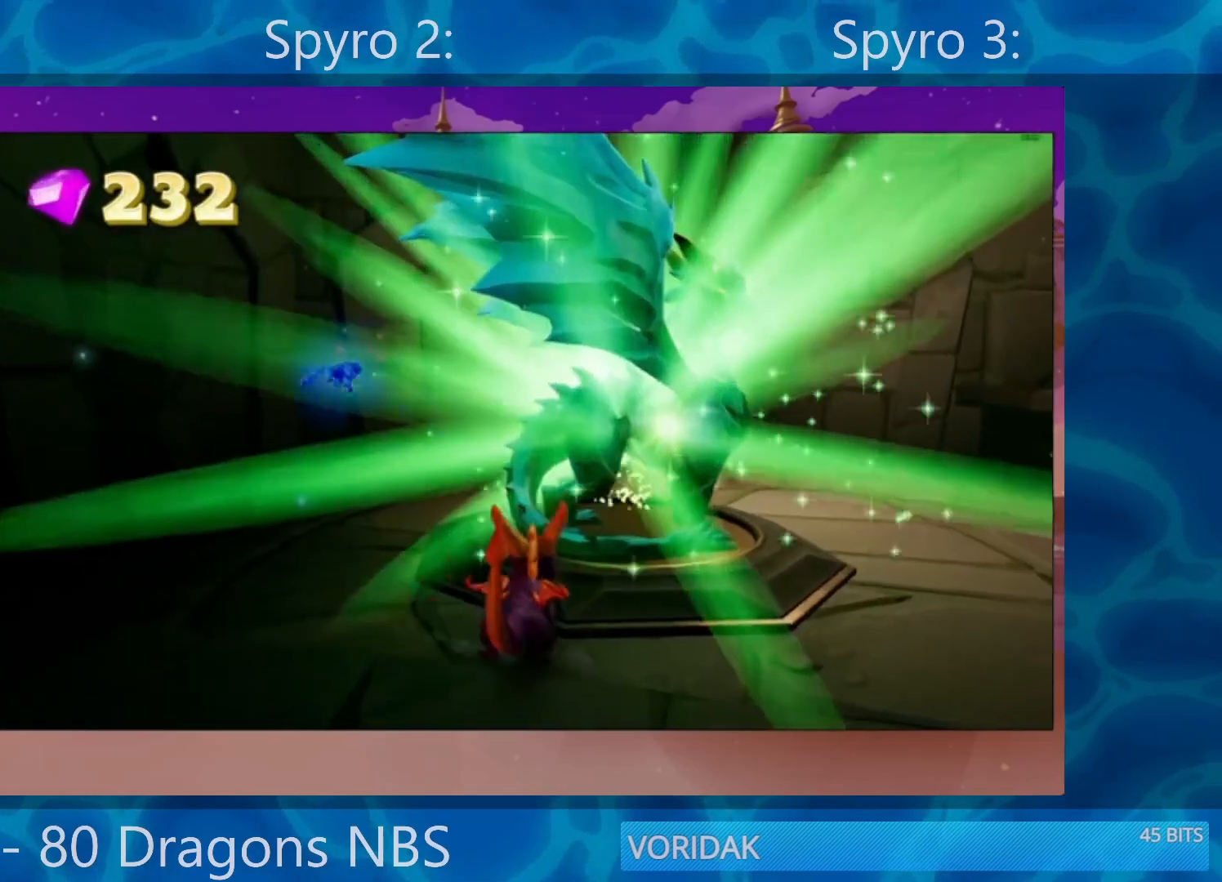
{"buttons": ["TRIANGLE"], "left_stick": "up-right", "right_stick": "center", "events": [[33, "TRIANGLE", "up"], [33, "left_stick", "up-right"], [100, "TRIANGLE", "down"], [333, "TRIANGLE", "up"], [500, "TRIANGLE", "down"]]}
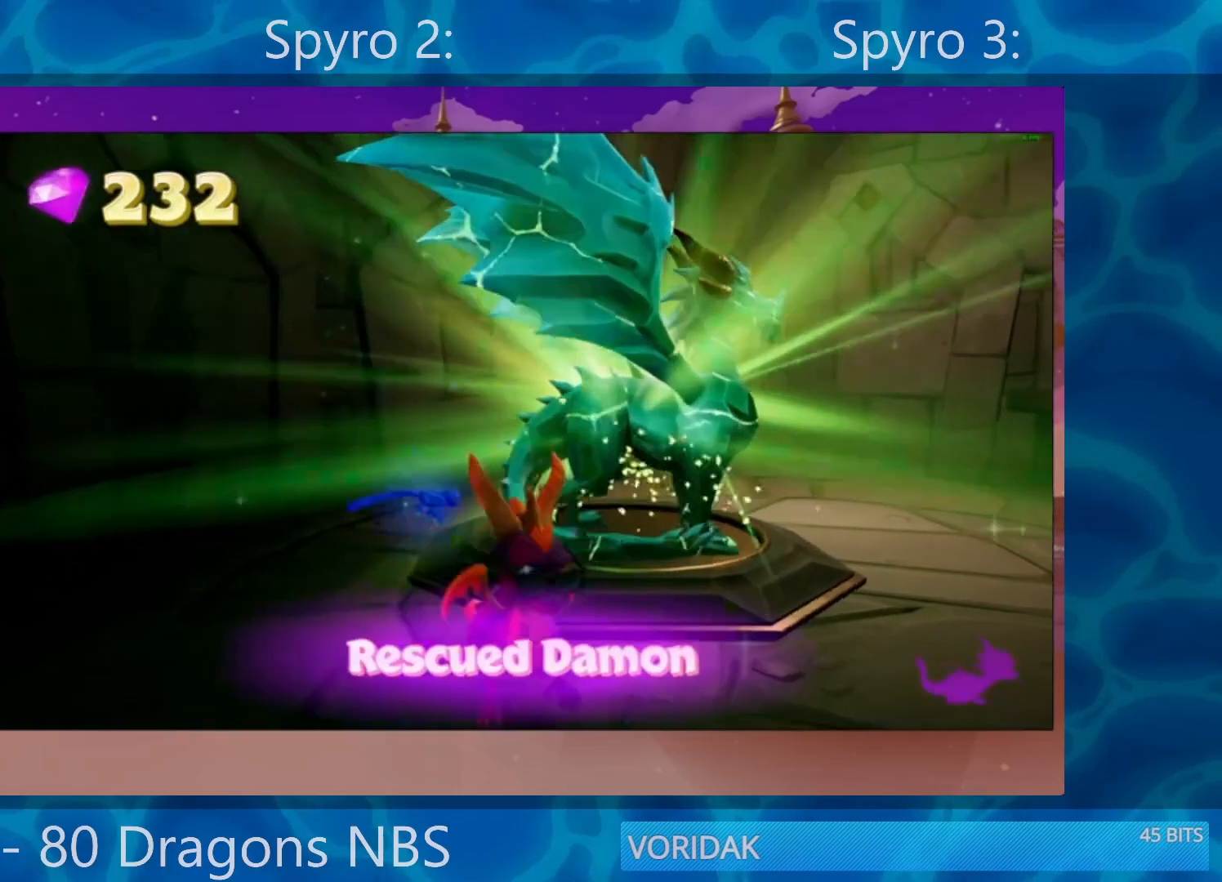
{"buttons": [], "left_stick": "right", "right_stick": "center", "events": [[33, "TRIANGLE", "up"], [67, "TRIANGLE", "down"], [167, "TRIANGLE", "up"], [233, "TRIANGLE", "down"], [333, "TRIANGLE", "up"], [400, "TRIANGLE", "down"], [400, "left_stick", "right"], [467, "TRIANGLE", "up"]]}
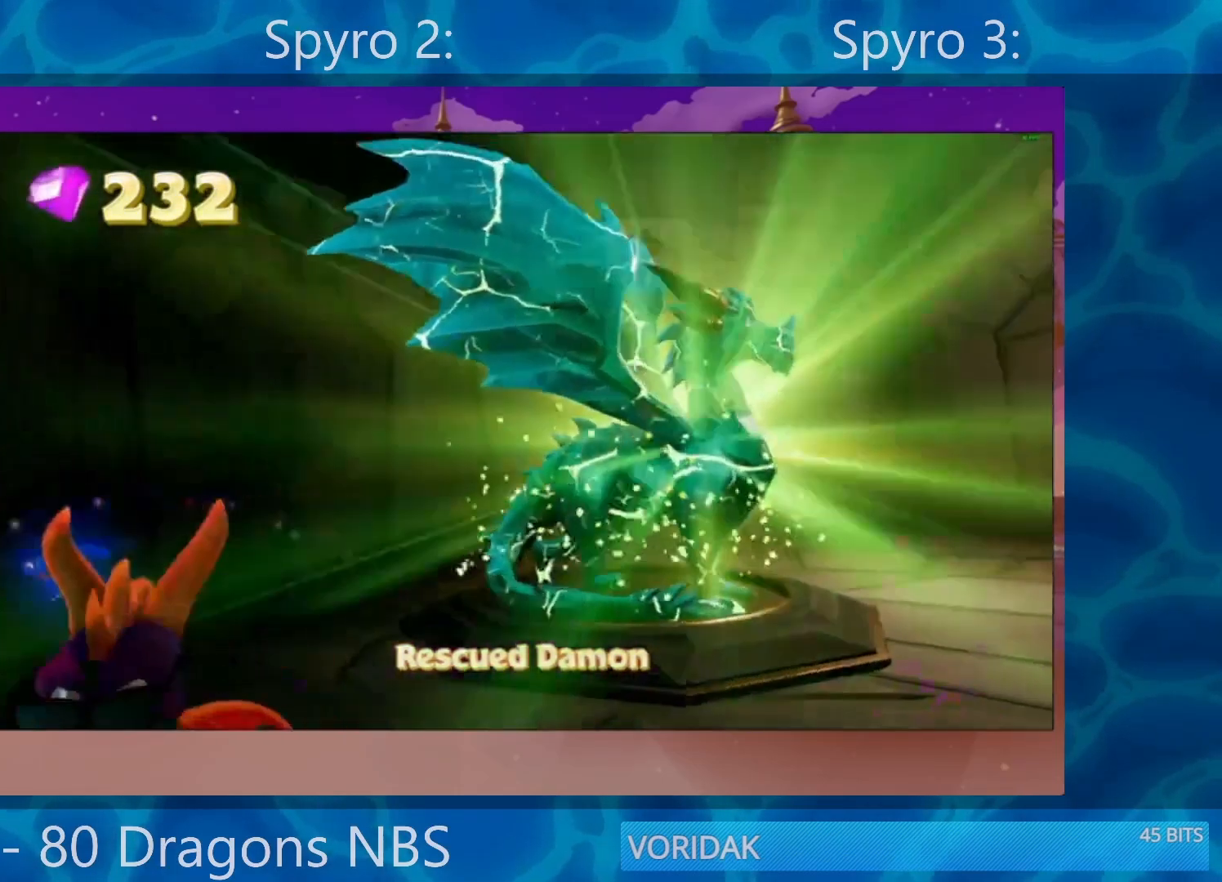
{"buttons": ["TRIANGLE"], "left_stick": "right", "right_stick": "center", "events": [[133, "TRIANGLE", "down"], [250, "TRIANGLE", "up"], [317, "TRIANGLE", "down"], [383, "TRIANGLE", "up"], [450, "TRIANGLE", "down"]]}
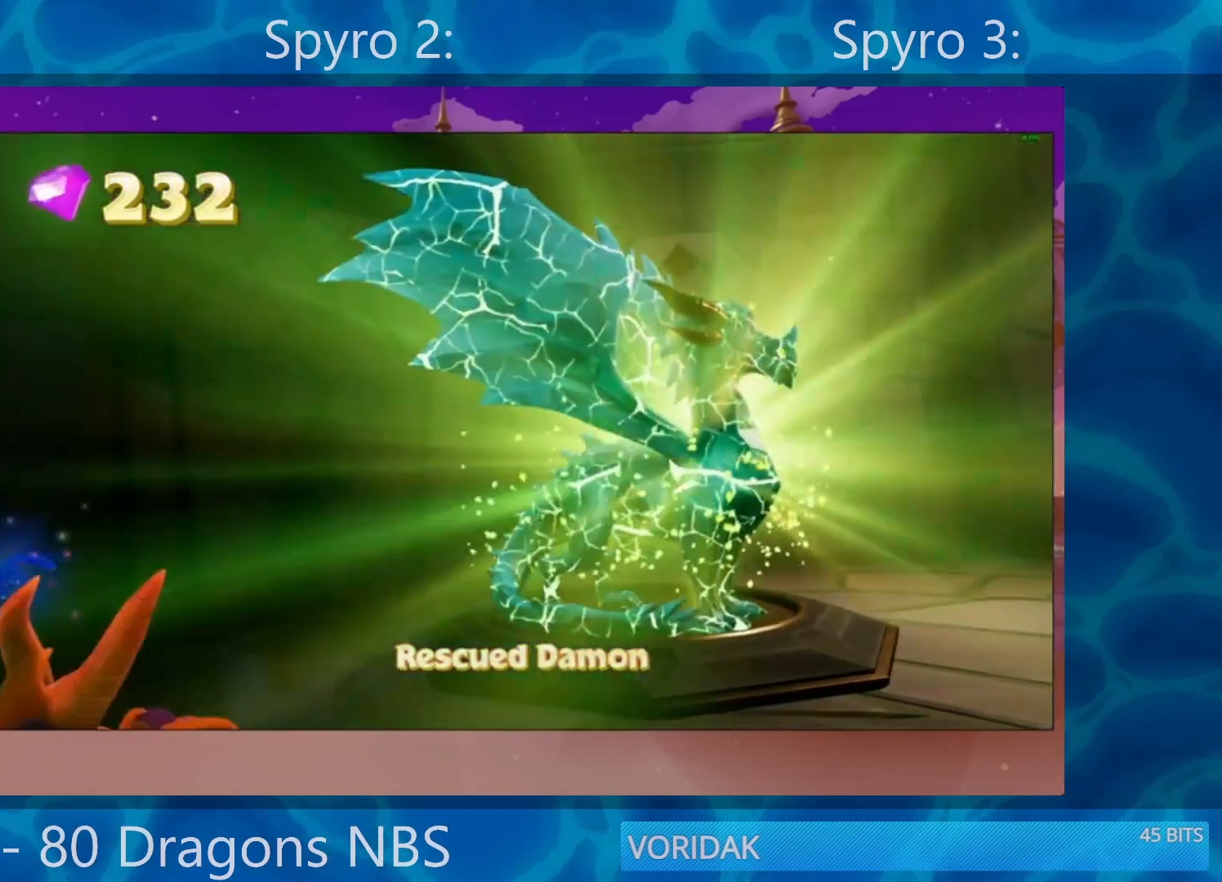
{"buttons": ["TRIANGLE"], "left_stick": "right", "right_stick": "center", "events": [[17, "TRIANGLE", "up"], [183, "TRIANGLE", "down"], [283, "TRIANGLE", "up"], [350, "TRIANGLE", "down"], [417, "TRIANGLE", "up"], [483, "TRIANGLE", "down"]]}
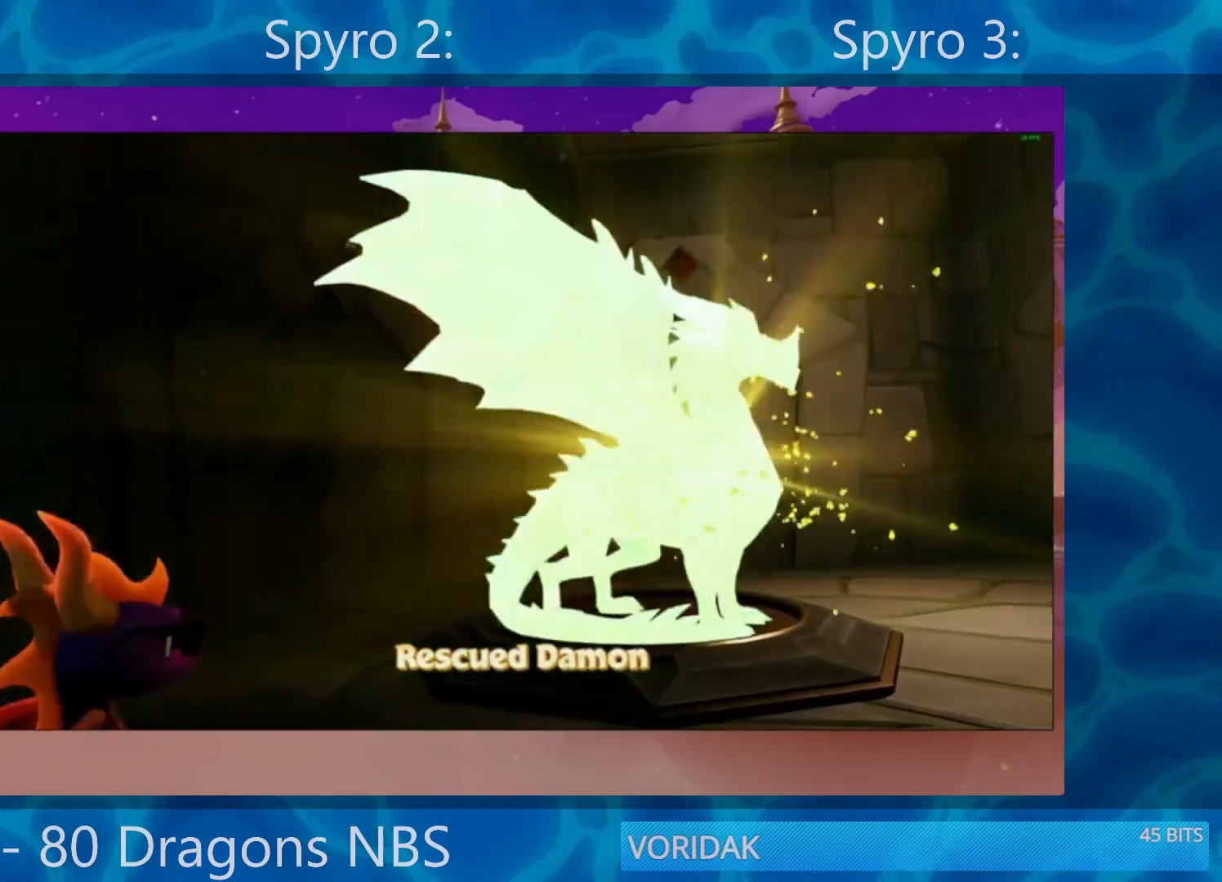
{"buttons": ["TRIANGLE"], "left_stick": "right", "right_stick": "center", "events": [[50, "TRIANGLE", "up"], [117, "TRIANGLE", "down"], [217, "TRIANGLE", "up"], [283, "TRIANGLE", "down"], [350, "TRIANGLE", "up"], [417, "TRIANGLE", "down"]]}
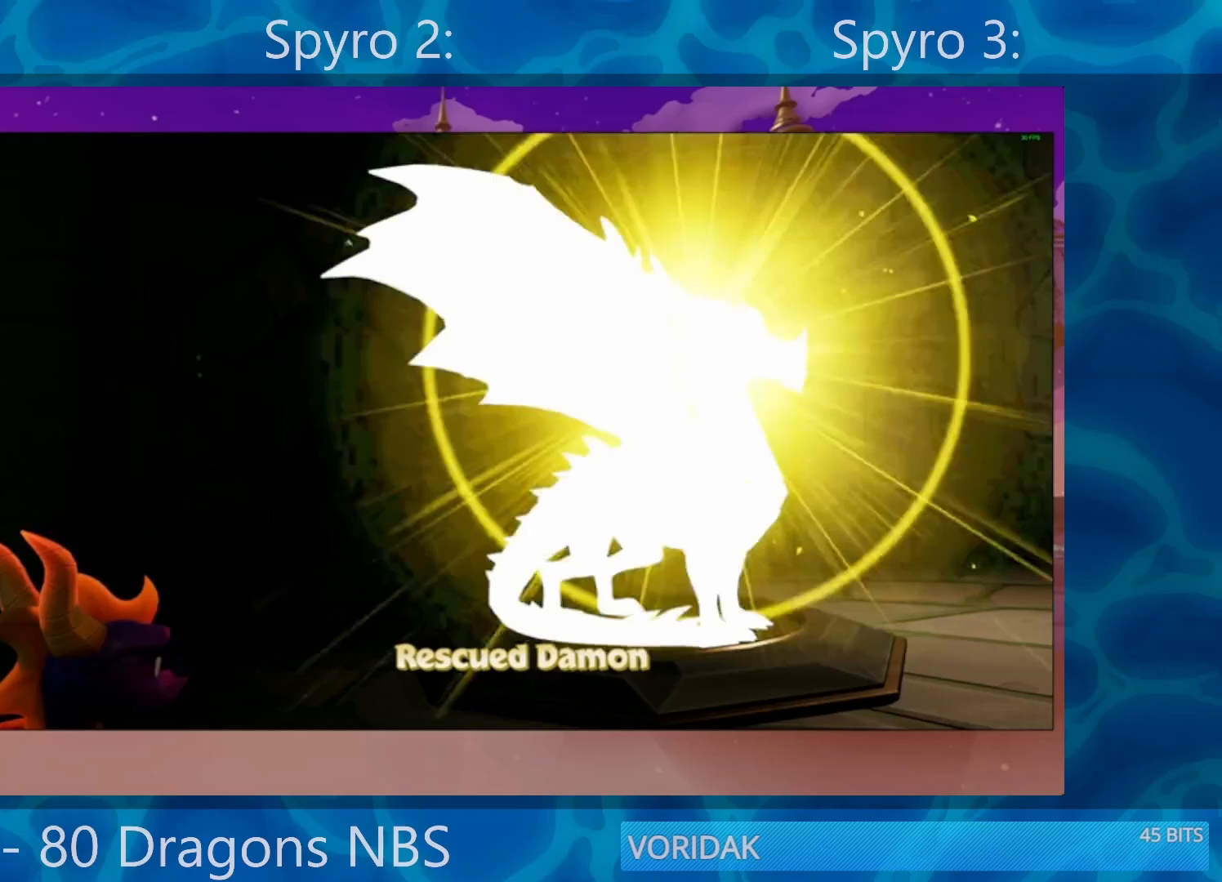
{"buttons": [], "left_stick": "right", "right_stick": "center", "events": [[50, "TRIANGLE", "up"], [83, "TRIANGLE", "down"], [150, "TRIANGLE", "up"], [217, "TRIANGLE", "down"], [317, "TRIANGLE", "up"], [350, "TRIANGLE", "down"], [483, "TRIANGLE", "up"]]}
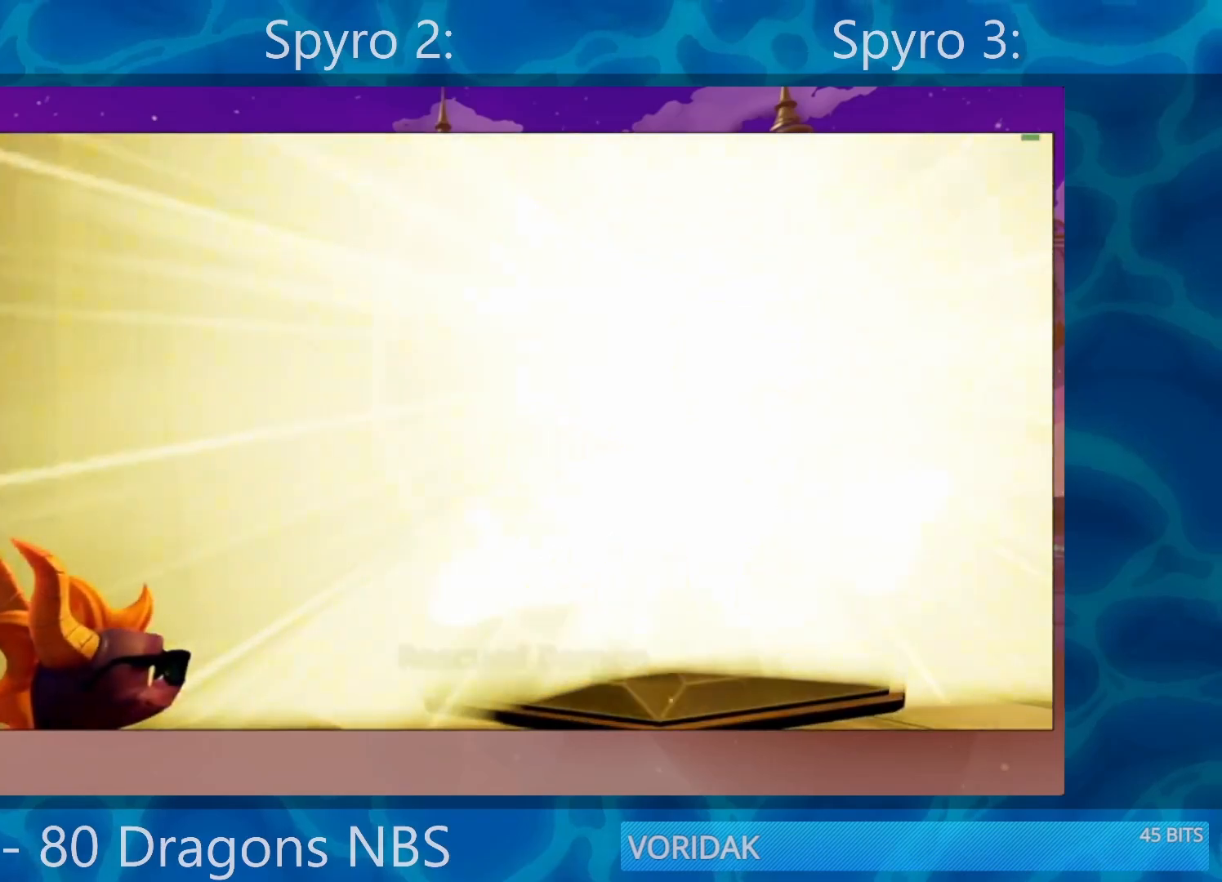
{"buttons": ["SQUARE"], "left_stick": "right", "right_stick": "center", "events": [[83, "TRIANGLE", "down"], [183, "TRIANGLE", "up"], [217, "SQUARE", "down"]]}
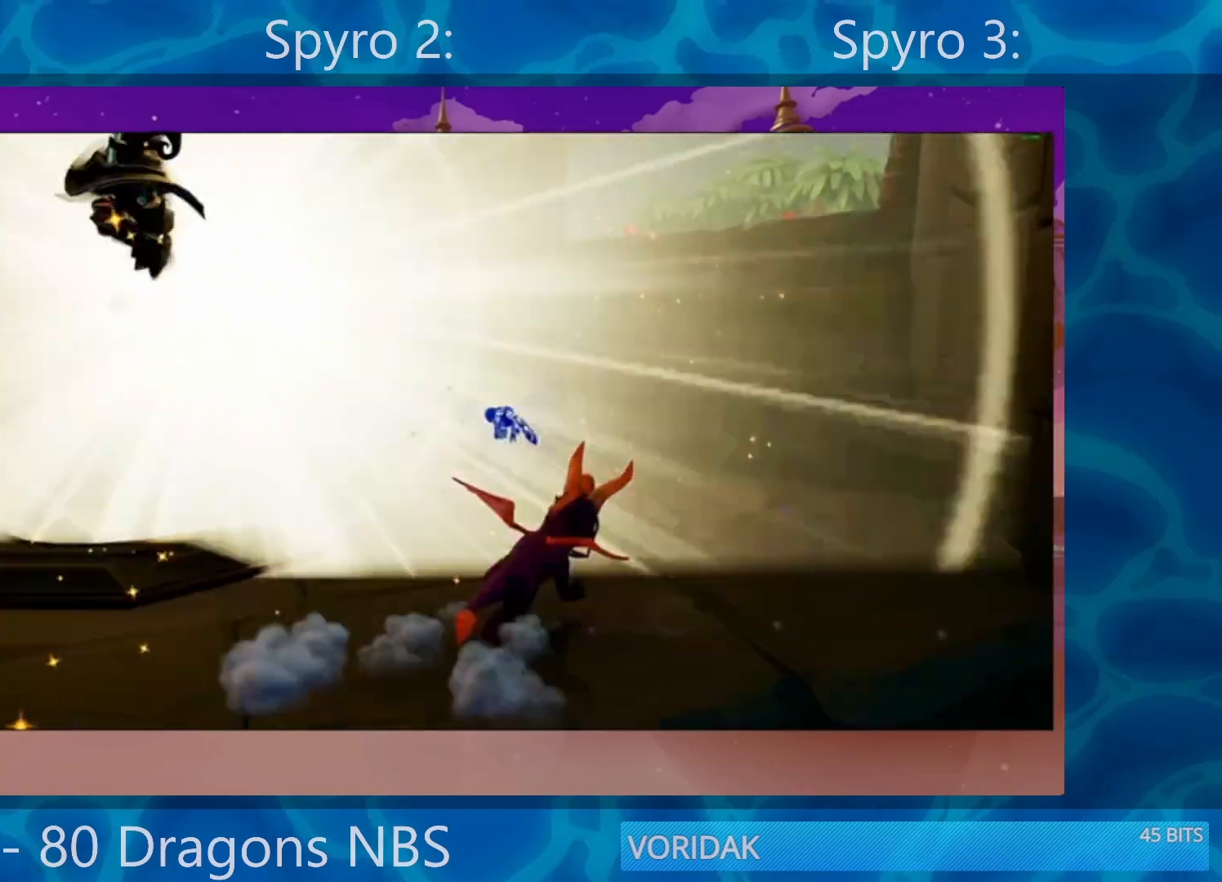
{"buttons": [], "left_stick": "up", "right_stick": "center", "events": [[17, "left_stick", "up"], [83, "left_stick", "up-left"], [183, "CROSS", "down"], [217, "SQUARE", "up"], [317, "left_stick", "up"], [483, "CROSS", "up"]]}
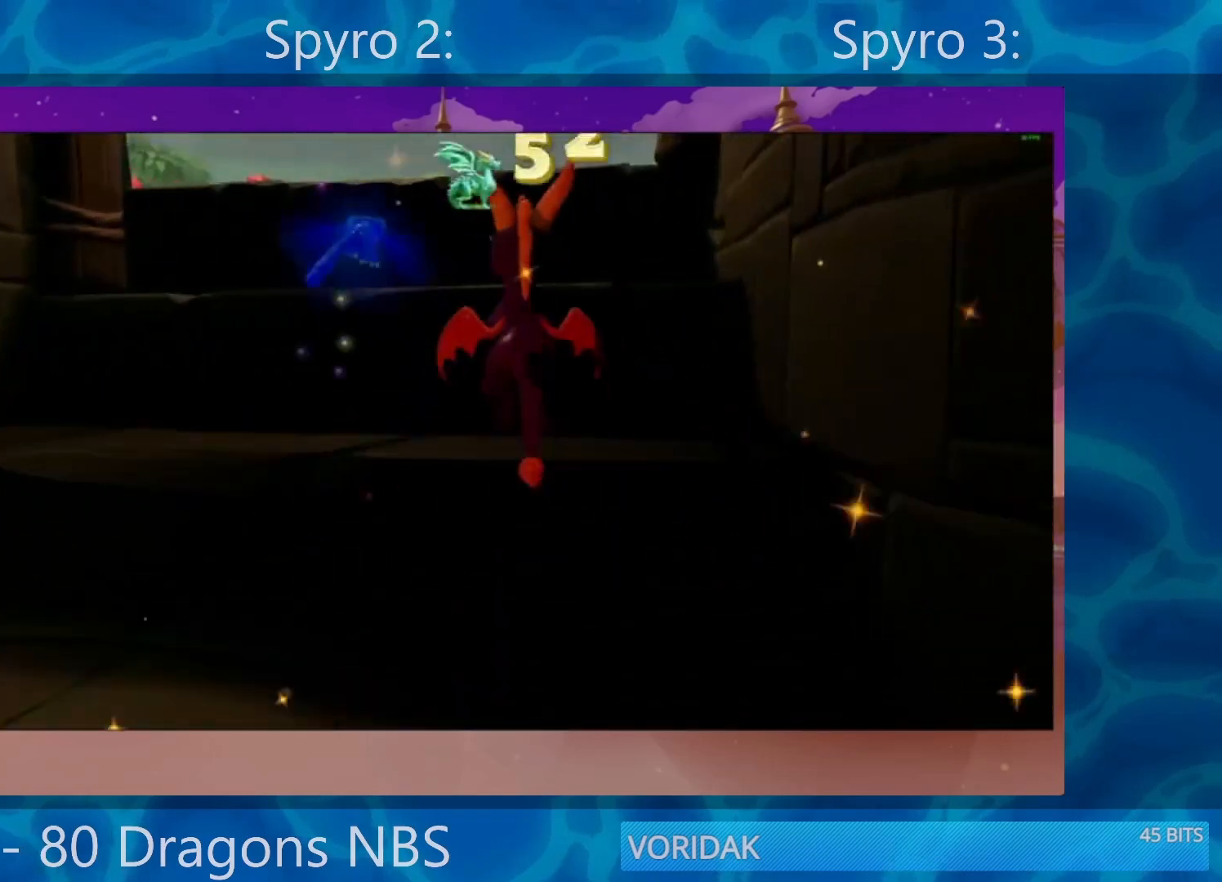
{"buttons": ["CROSS"], "left_stick": "up", "right_stick": "center", "events": [[50, "CROSS", "down"], [250, "CROSS", "up"], [350, "CROSS", "down"]]}
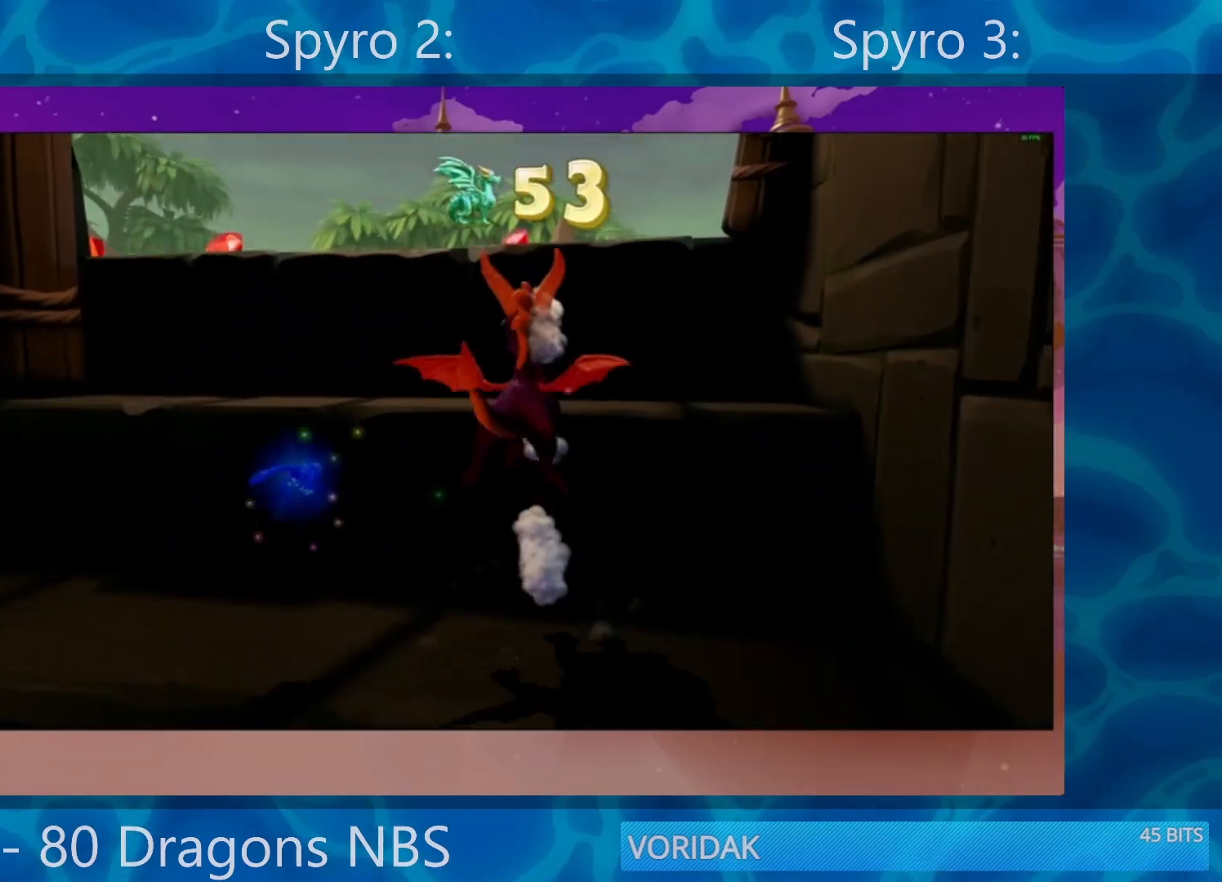
{"buttons": [], "left_stick": "up", "right_stick": "center", "events": [[117, "CROSS", "up"], [250, "CROSS", "down"], [450, "CROSS", "up"]]}
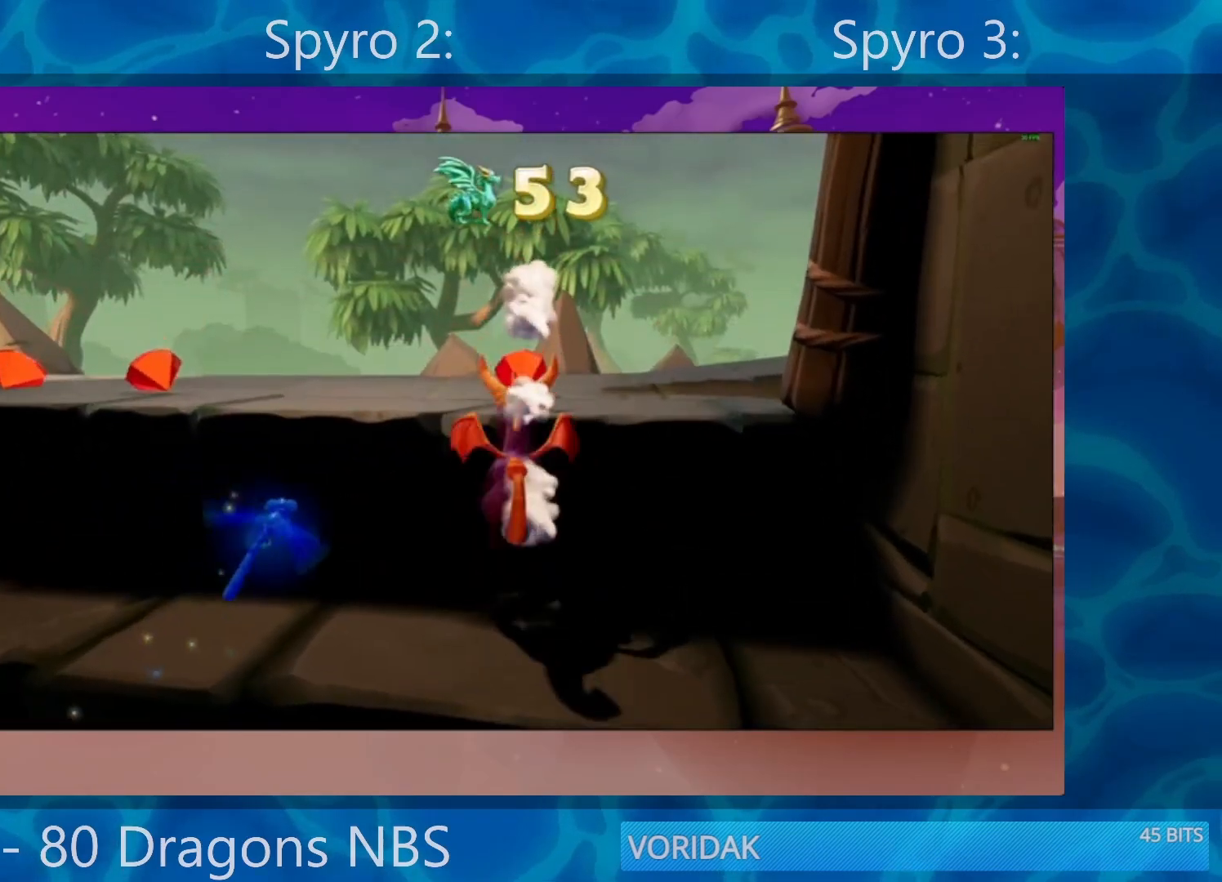
{"buttons": [], "left_stick": "left", "right_stick": "center", "events": [[50, "CROSS", "down"], [250, "CROSS", "up"], [350, "SQUARE", "down"], [467, "SQUARE", "up"], [467, "left_stick", "left"]]}
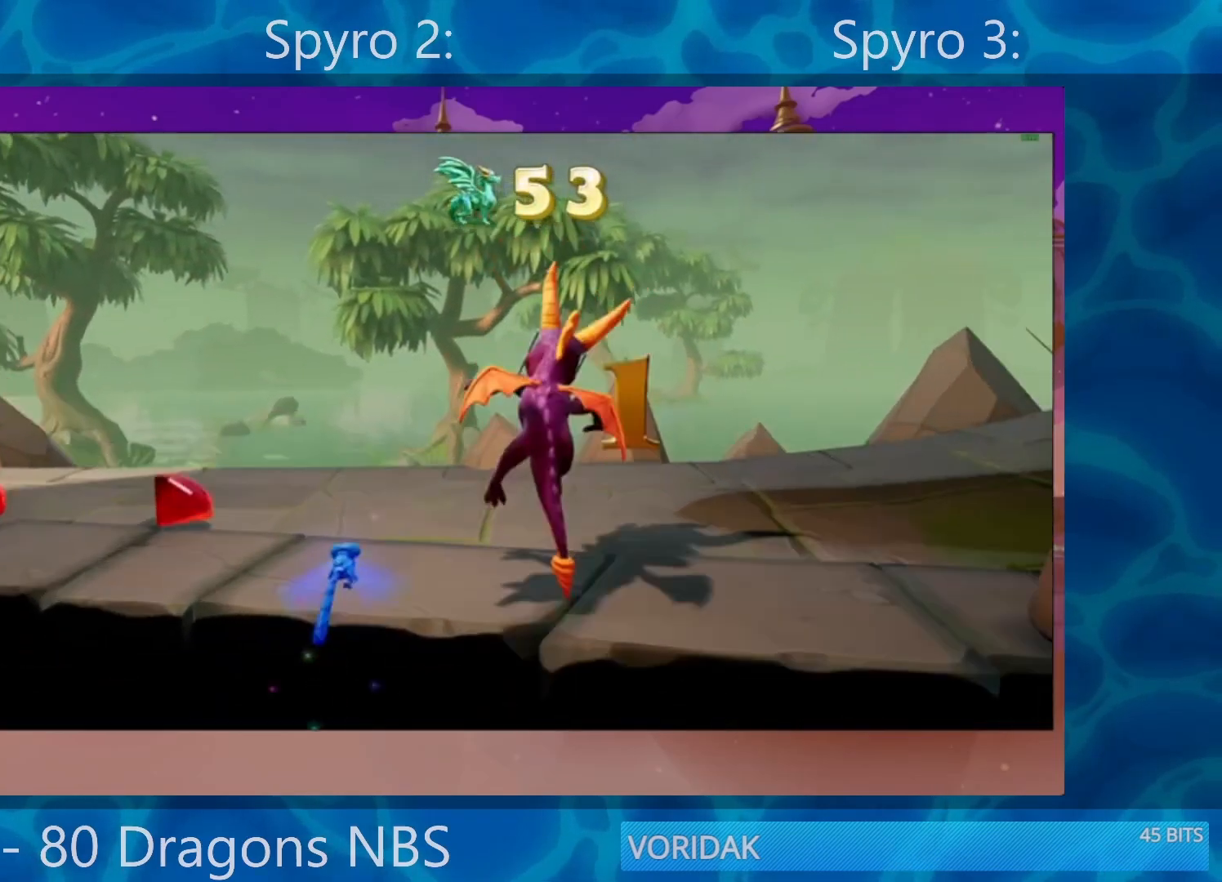
{"buttons": ["SQUARE"], "left_stick": "left", "right_stick": "center", "events": [[300, "SQUARE", "down"]]}
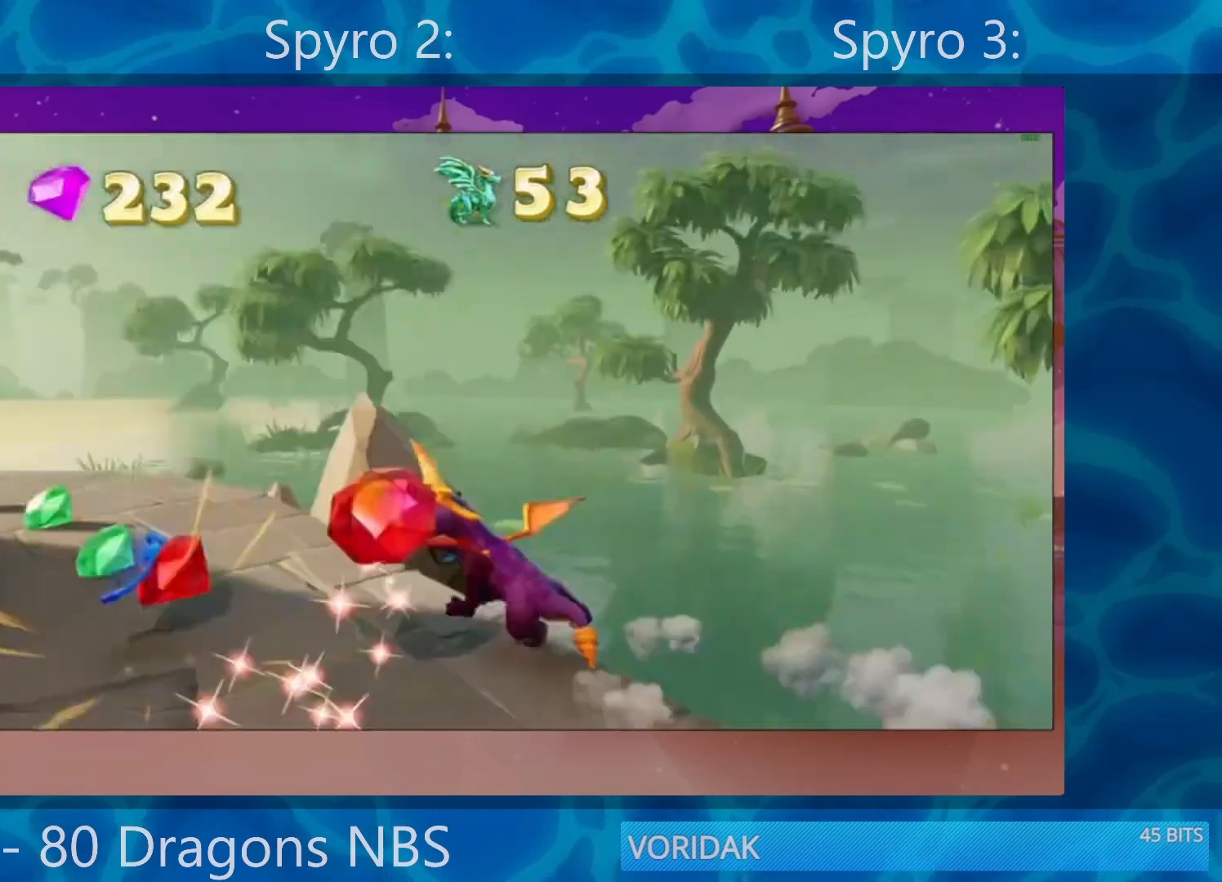
{"buttons": ["SQUARE"], "left_stick": "center", "right_stick": "center", "events": [[133, "CROSS", "down"], [167, "CROSS", "up"], [167, "left_stick", "up-left"], [267, "left_stick", "center"]]}
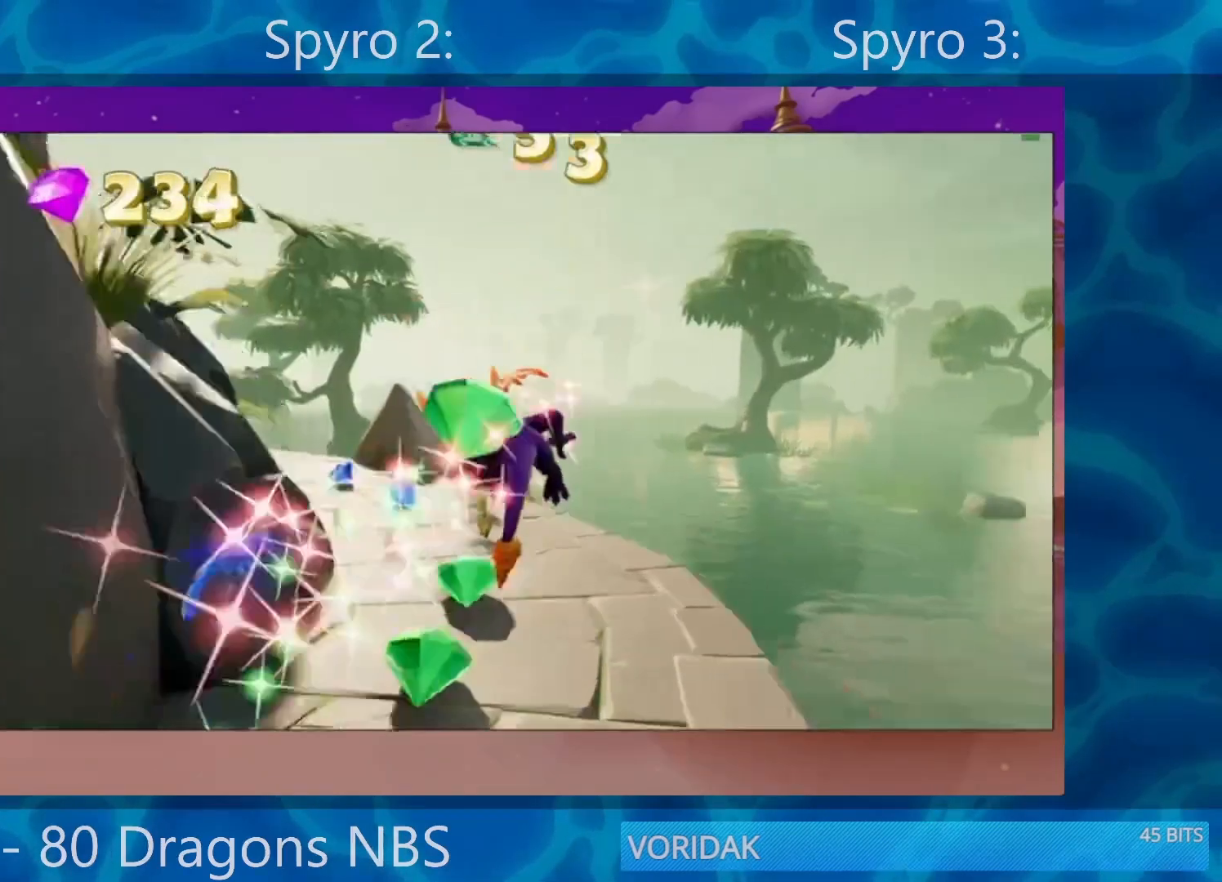
{"buttons": ["SQUARE"], "left_stick": "left", "right_stick": "center", "events": [[50, "left_stick", "left"], [250, "left_stick", "center"], [417, "left_stick", "left"]]}
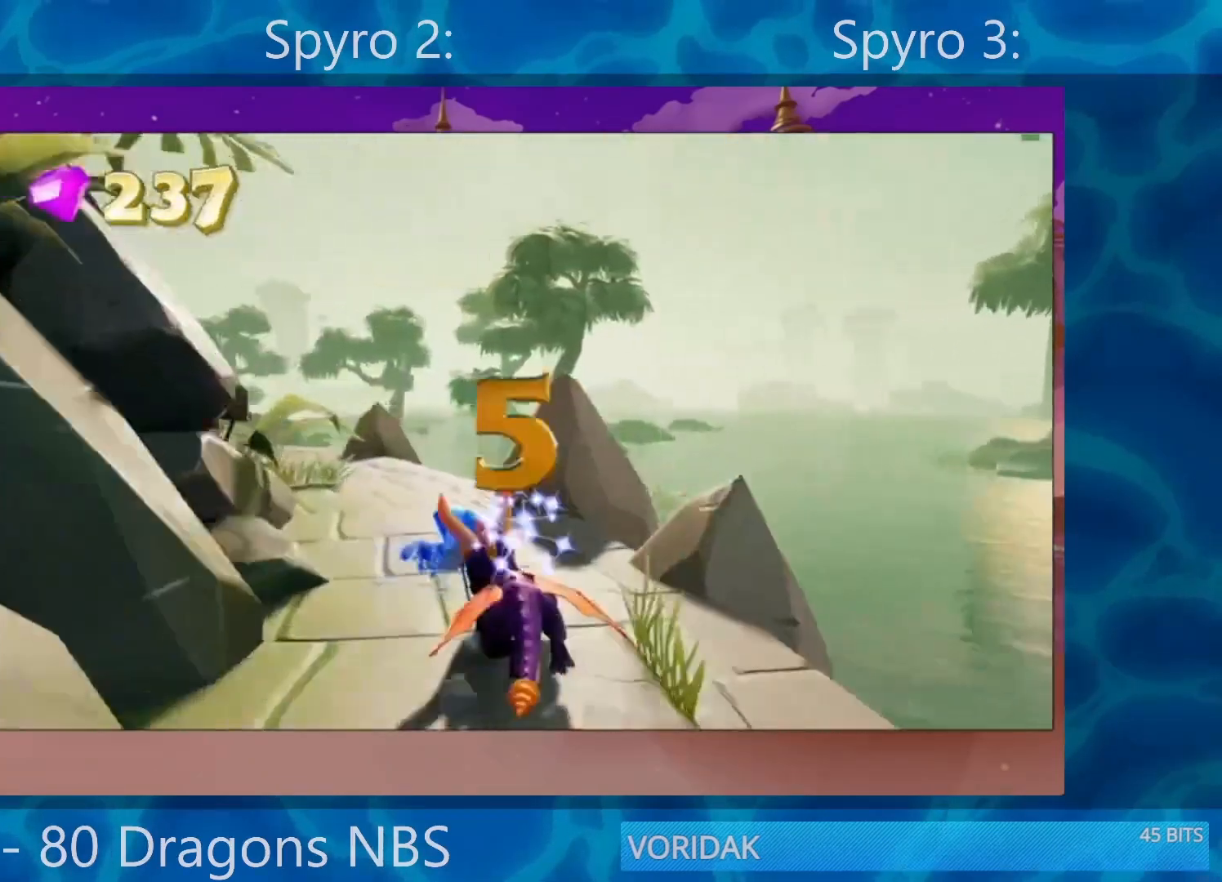
{"buttons": ["SQUARE"], "left_stick": "left", "right_stick": "center", "events": [[83, "left_stick", "center"], [233, "left_stick", "left"], [350, "left_stick", "center"], [467, "left_stick", "left"]]}
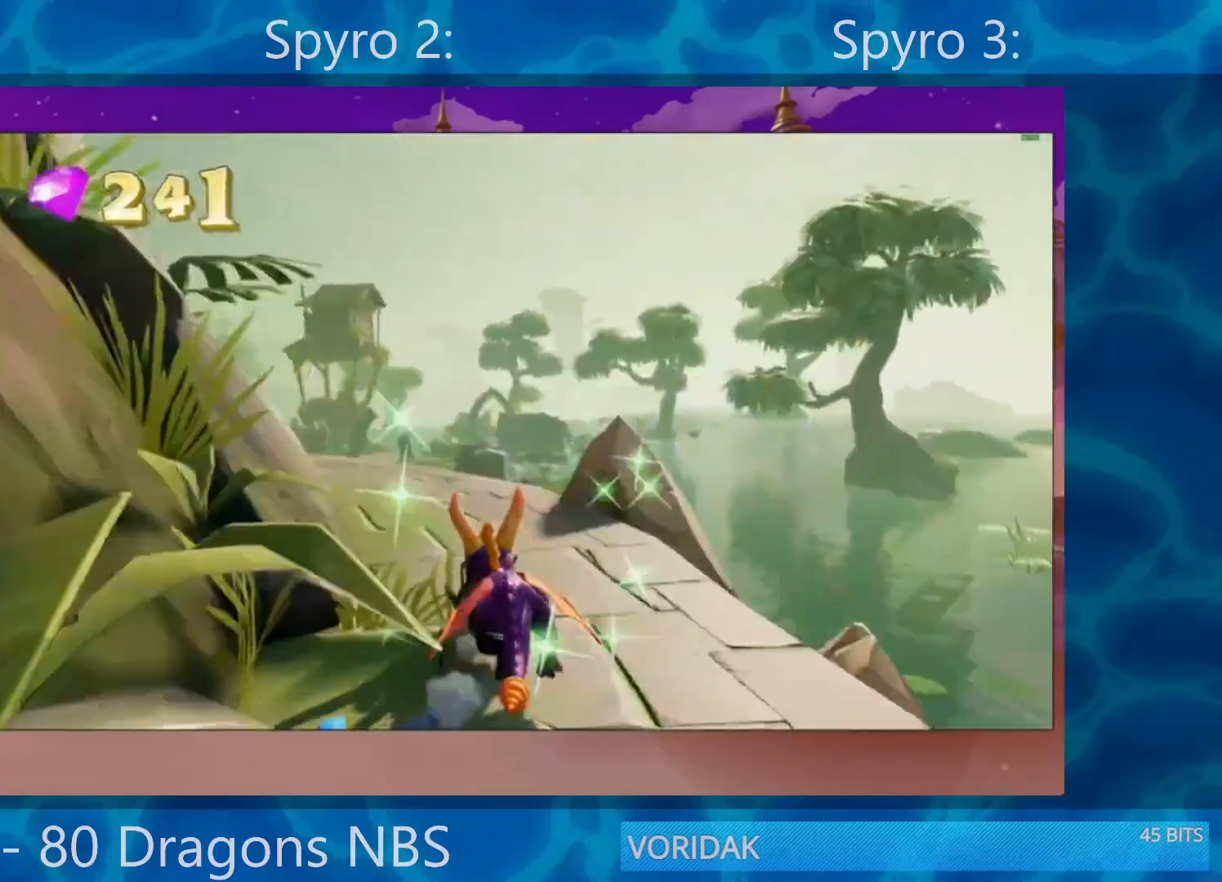
{"buttons": ["SQUARE"], "left_stick": "center", "right_stick": "center", "events": [[183, "left_stick", "center"], [350, "left_stick", "left"], [483, "left_stick", "center"]]}
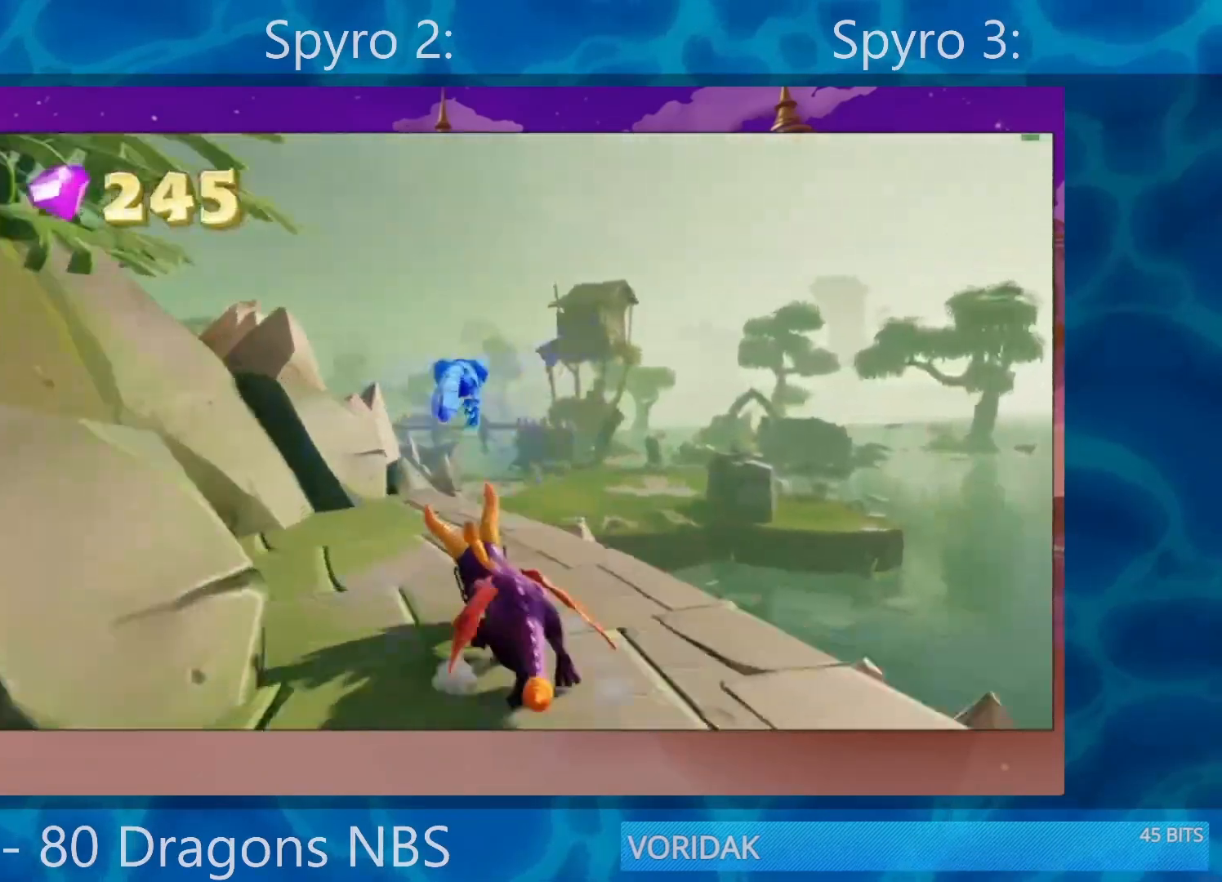
{"buttons": ["CROSS", "SQUARE"], "left_stick": "center", "right_stick": "center", "events": [[83, "left_stick", "right"], [317, "left_stick", "center"], [350, "CROSS", "down"]]}
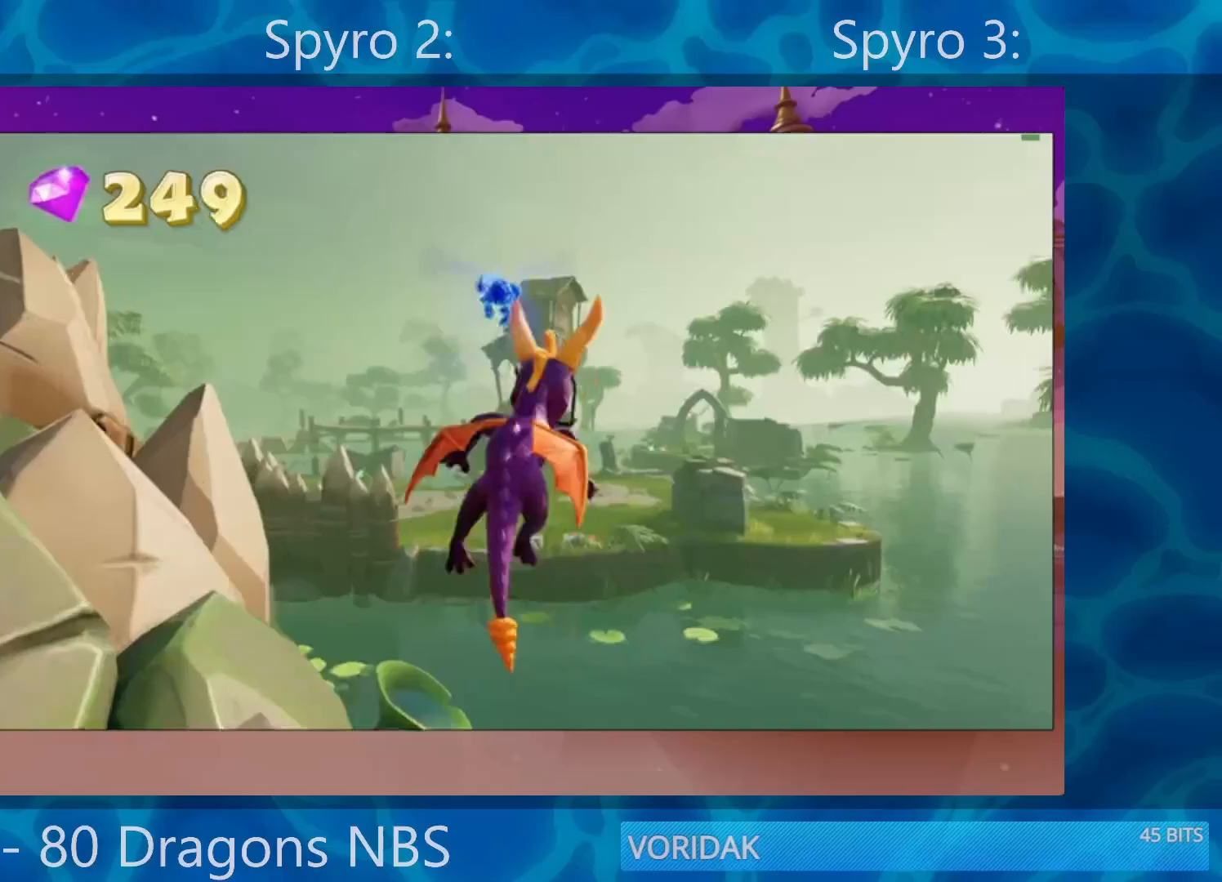
{"buttons": ["CROSS"], "left_stick": "center", "right_stick": "center", "events": [[17, "left_stick", "left"], [200, "left_stick", "center"], [233, "CROSS", "up"], [233, "SQUARE", "up"], [367, "CROSS", "down"]]}
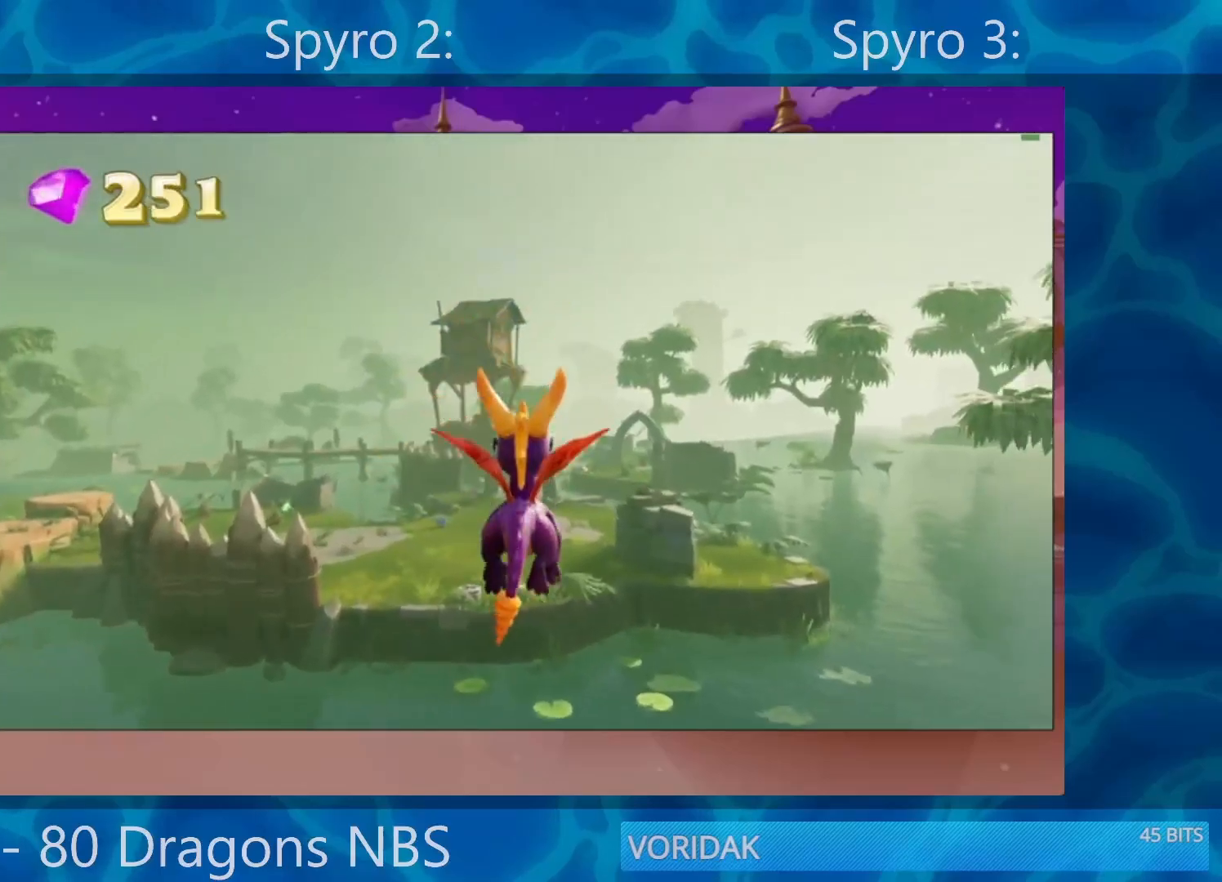
{"buttons": [], "left_stick": "center", "right_stick": "center", "events": [[67, "CROSS", "up"], [167, "left_stick", "left"], [333, "left_stick", "center"]]}
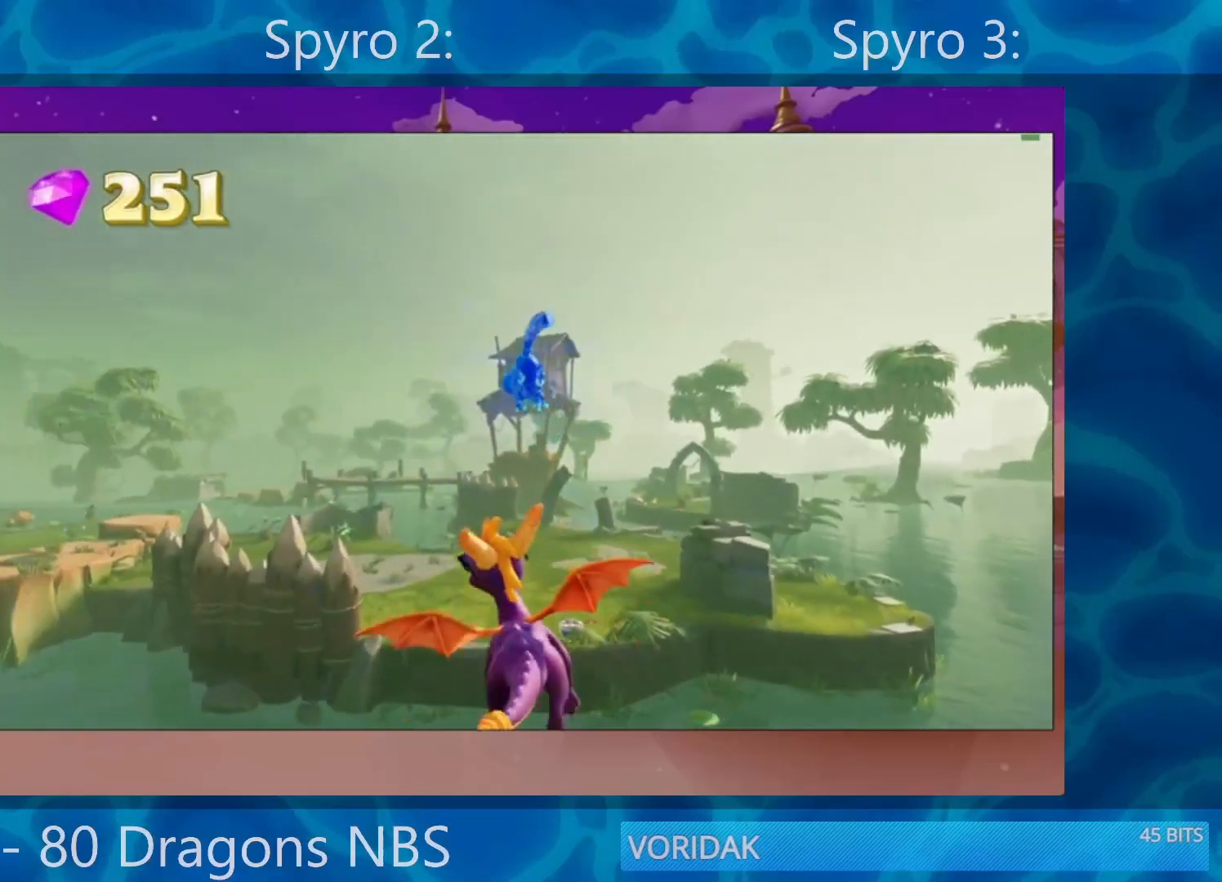
{"buttons": [], "left_stick": "center", "right_stick": "center", "events": []}
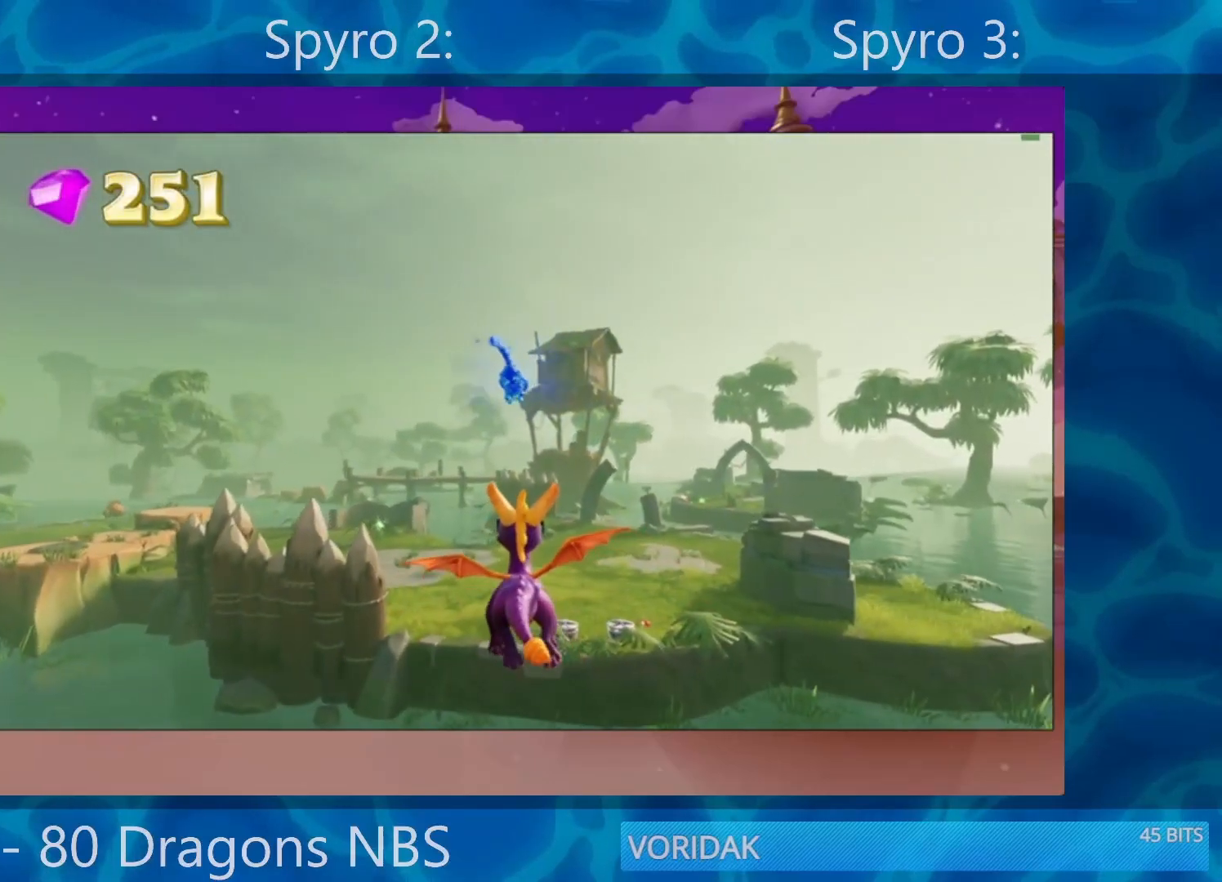
{"buttons": [], "left_stick": "center", "right_stick": "center", "events": []}
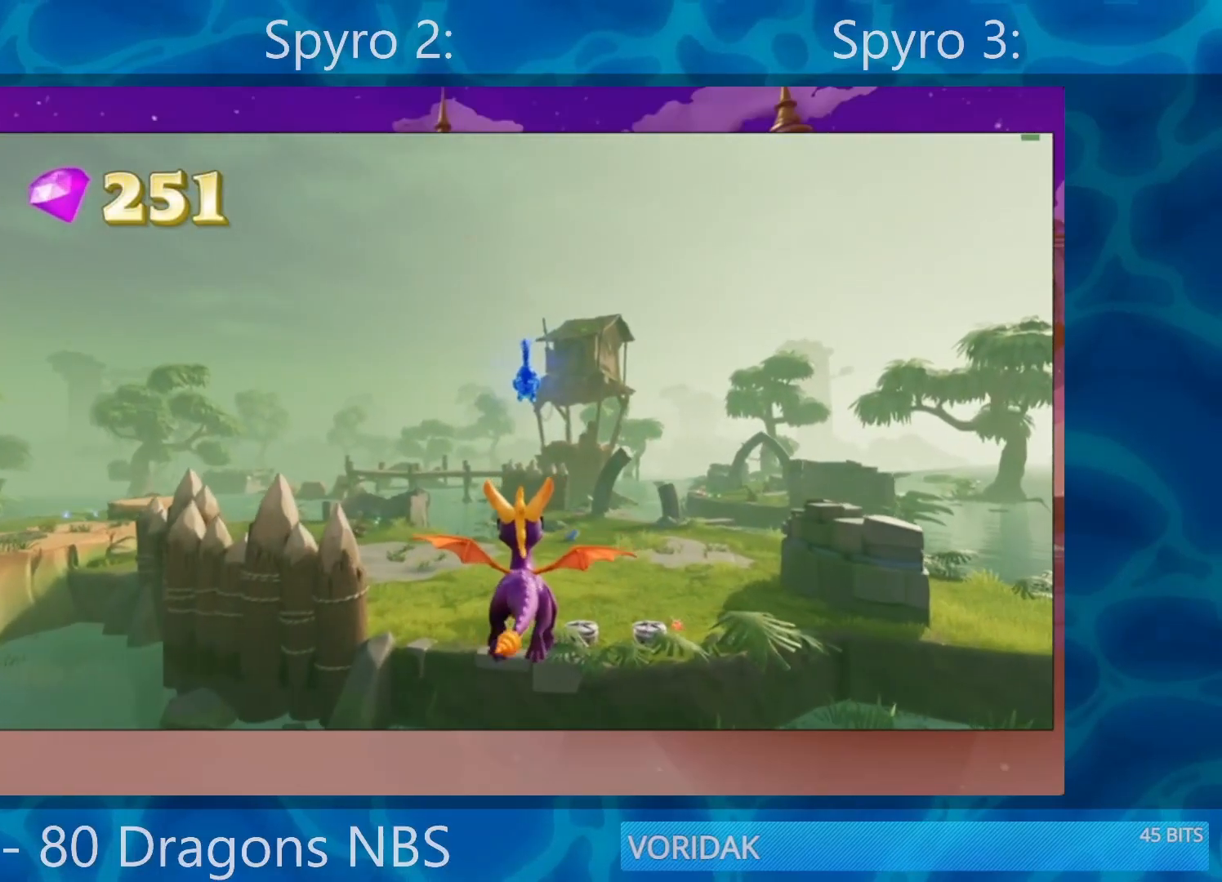
{"buttons": [], "left_stick": "center", "right_stick": "center", "events": [[83, "left_stick", "left"], [150, "left_stick", "center"]]}